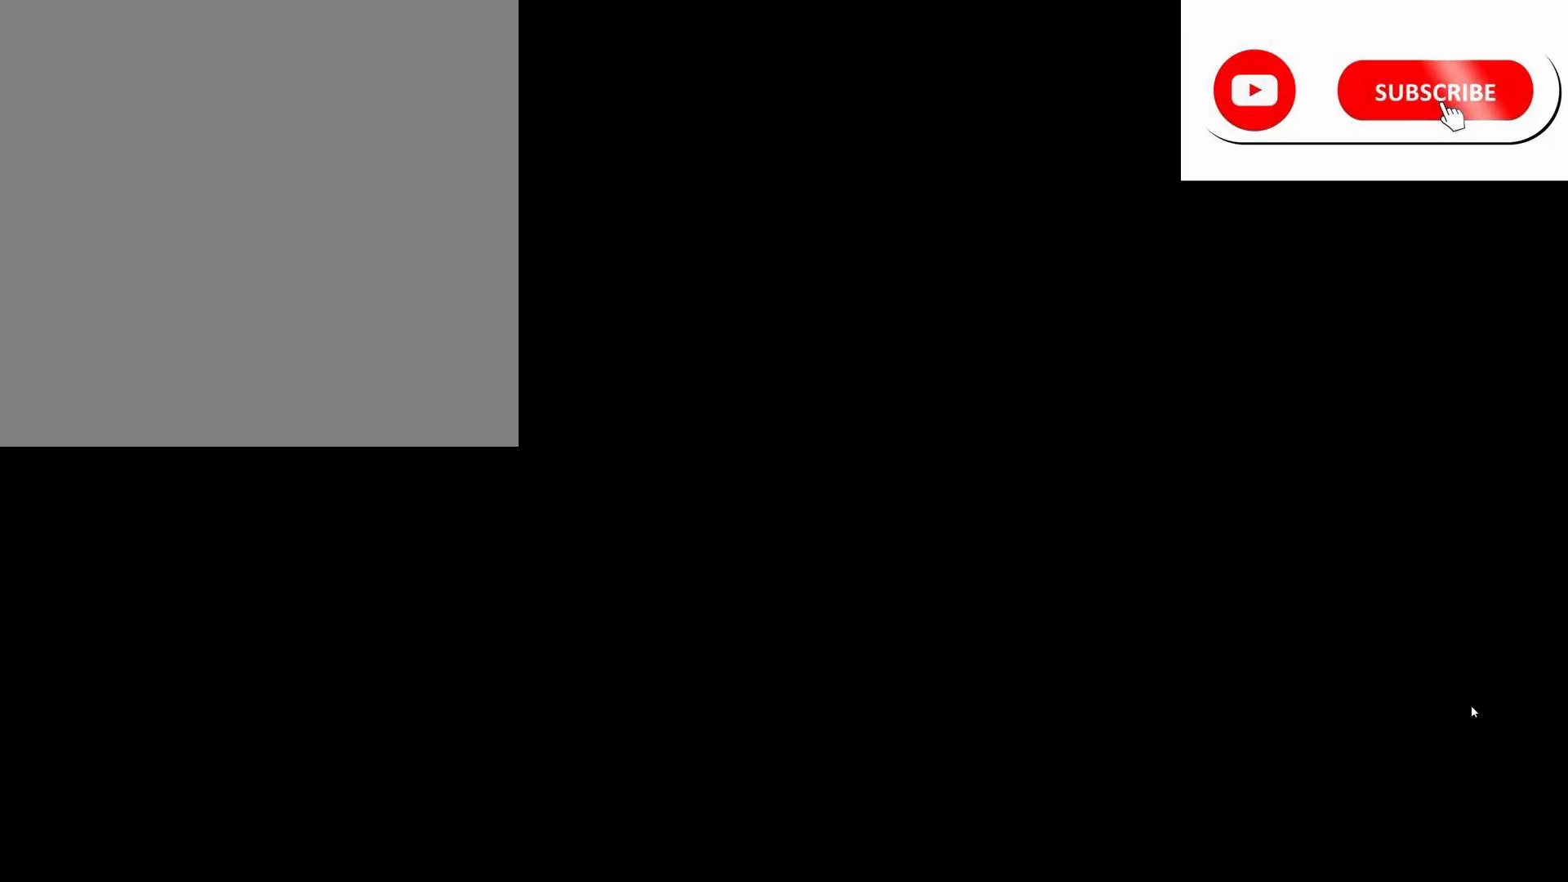
Gameplay with a controller (Xbox layout); each line is a JSON object with the inputs held at the frame after it. "events" lists button and stick changes between this image and that frame as [ms after this image, input, new state], when the widget could be followed in between.
{"buttons": [], "left_stick": "center", "right_stick": "center", "events": []}
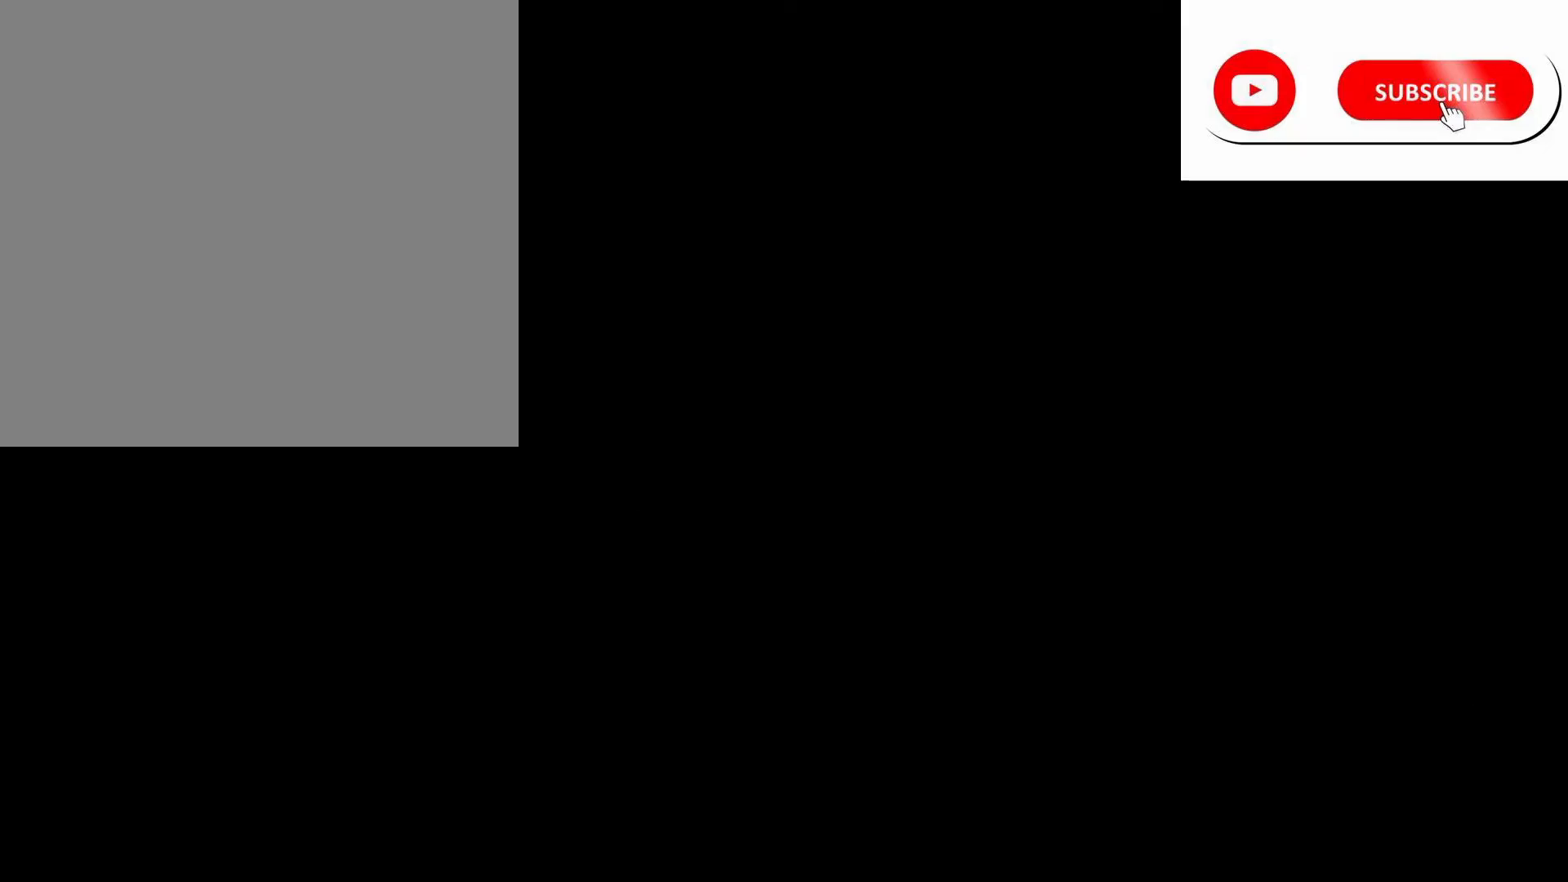
{"buttons": [], "left_stick": "center", "right_stick": "center", "events": []}
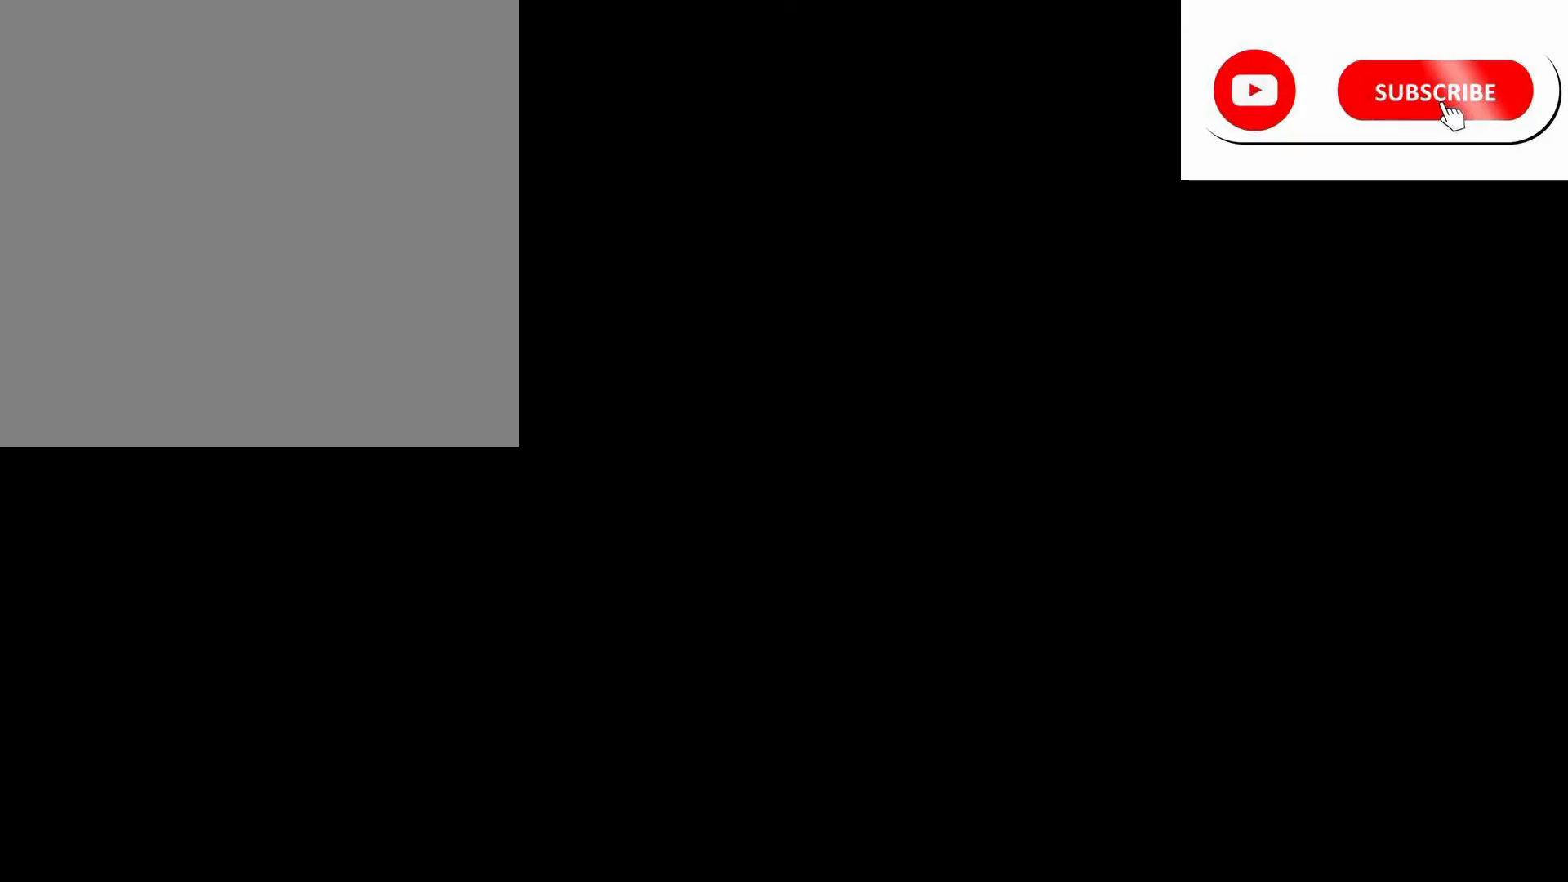
{"buttons": [], "left_stick": "center", "right_stick": "center", "events": []}
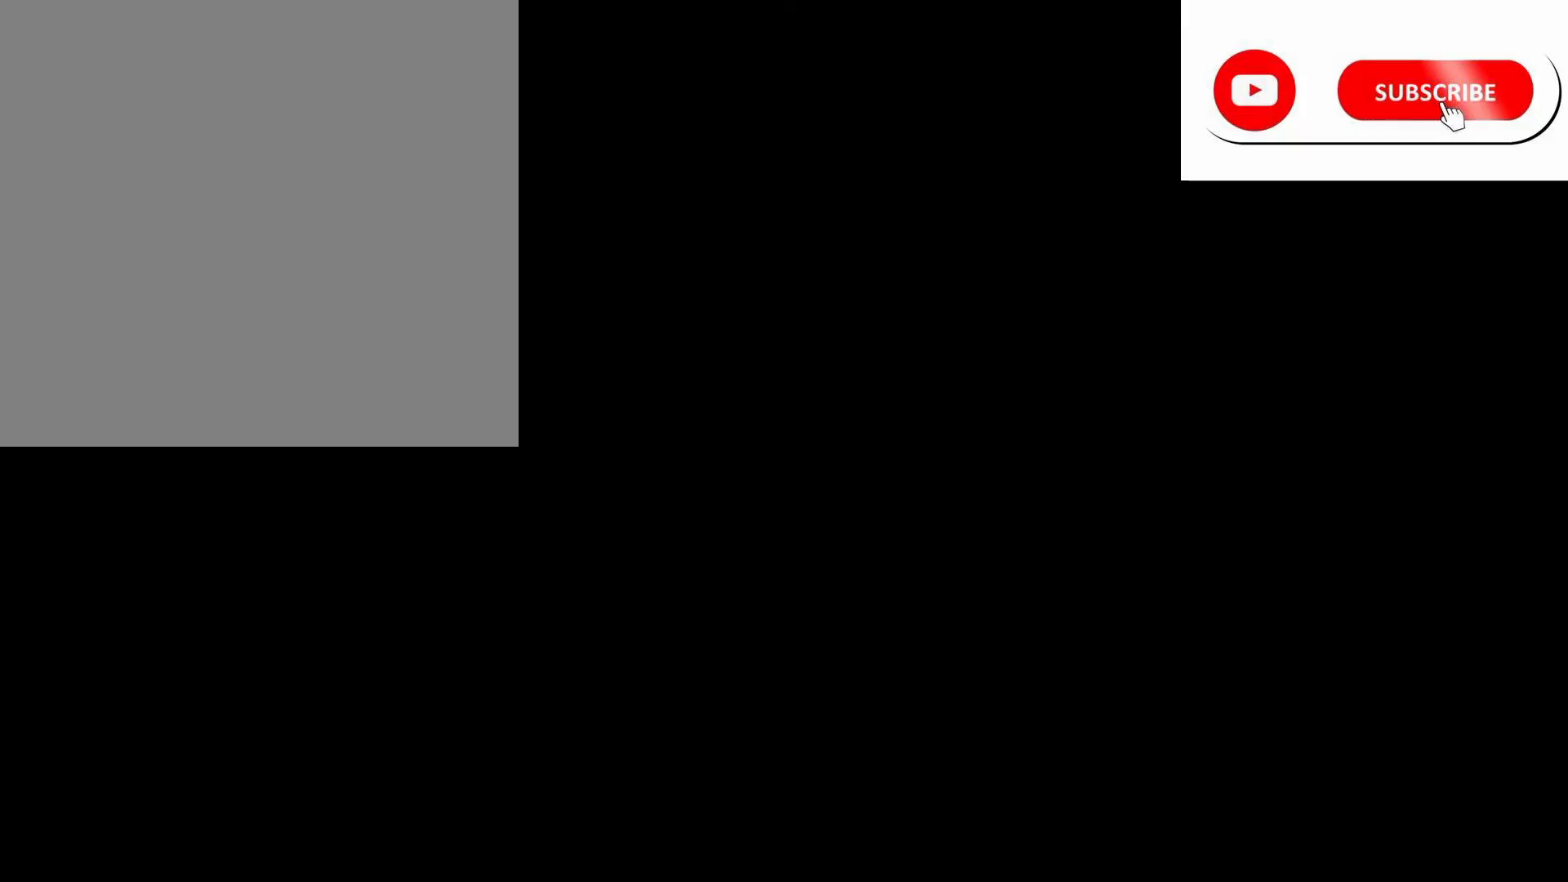
{"buttons": [], "left_stick": "center", "right_stick": "center", "events": []}
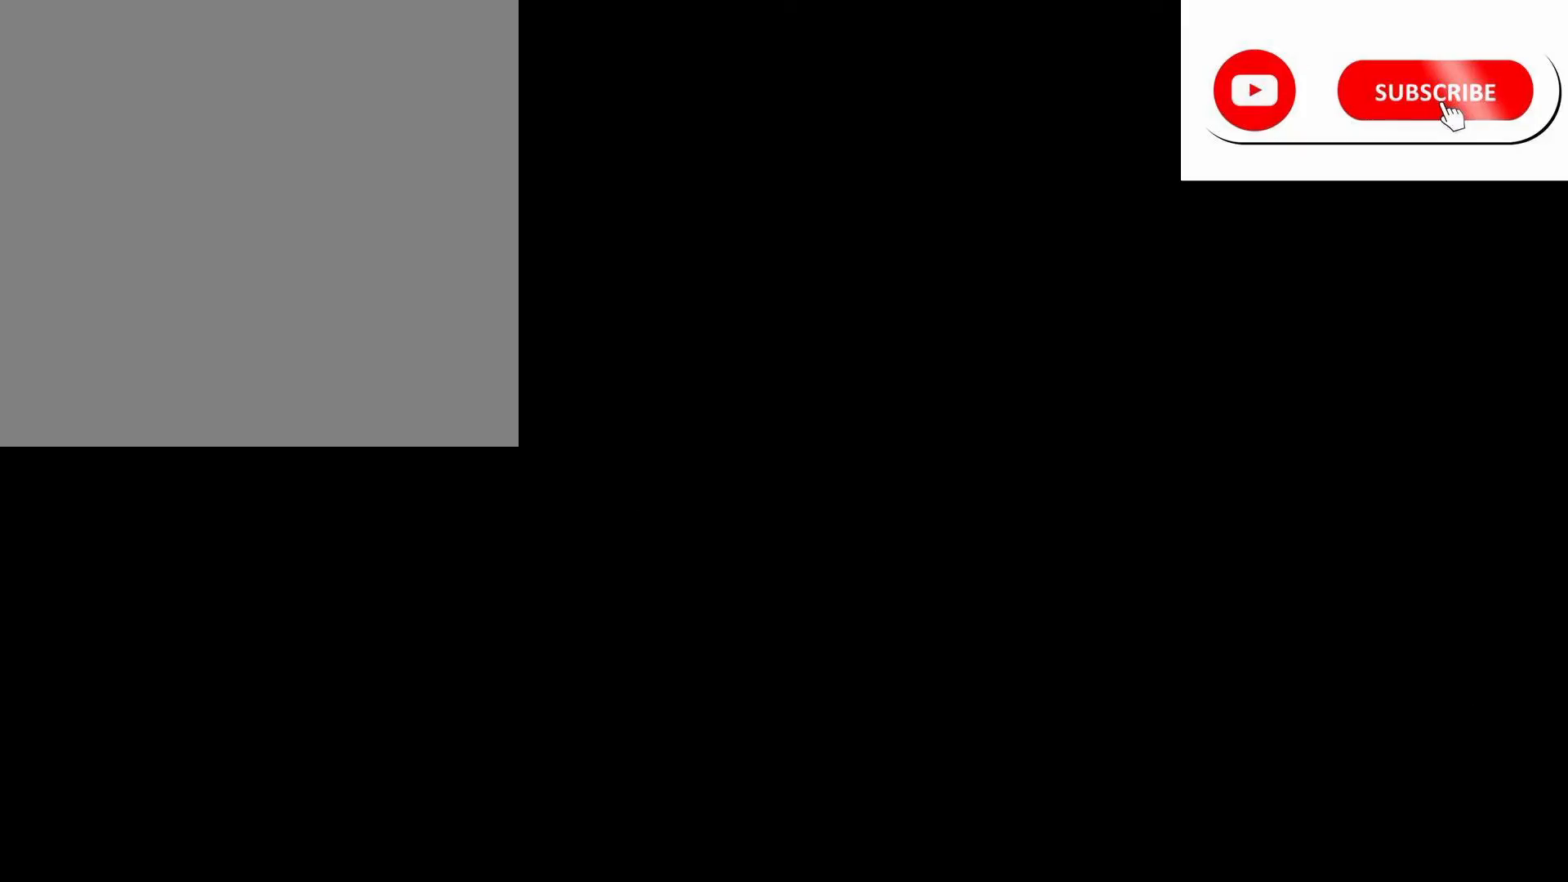
{"buttons": ["R2"], "left_stick": "center", "right_stick": "center", "events": [[317, "R2", "down"]]}
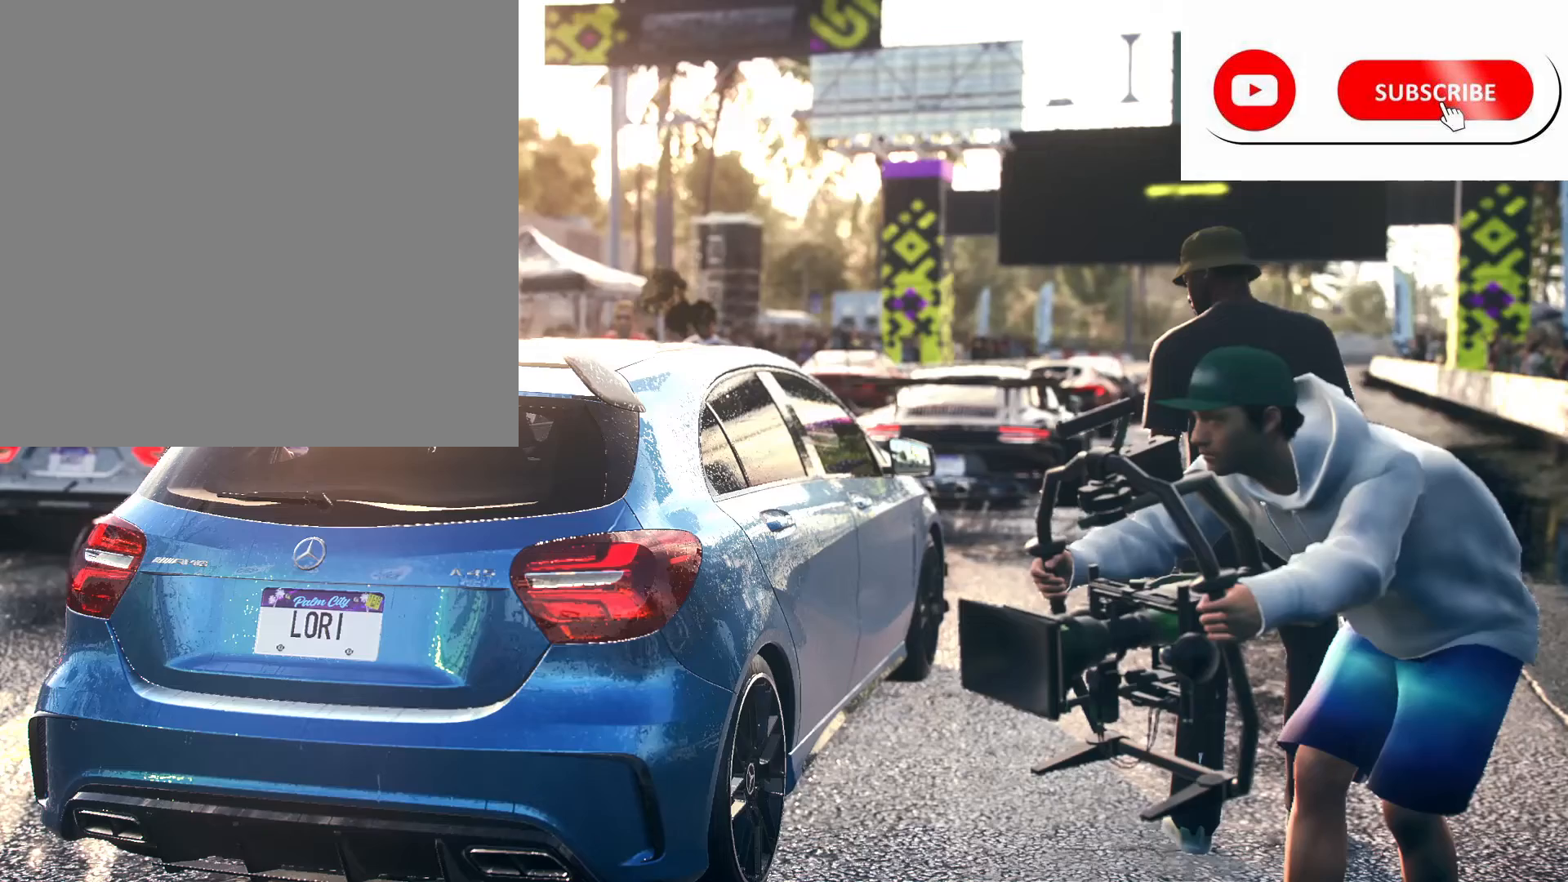
{"buttons": ["R2"], "left_stick": "center", "right_stick": "center", "events": []}
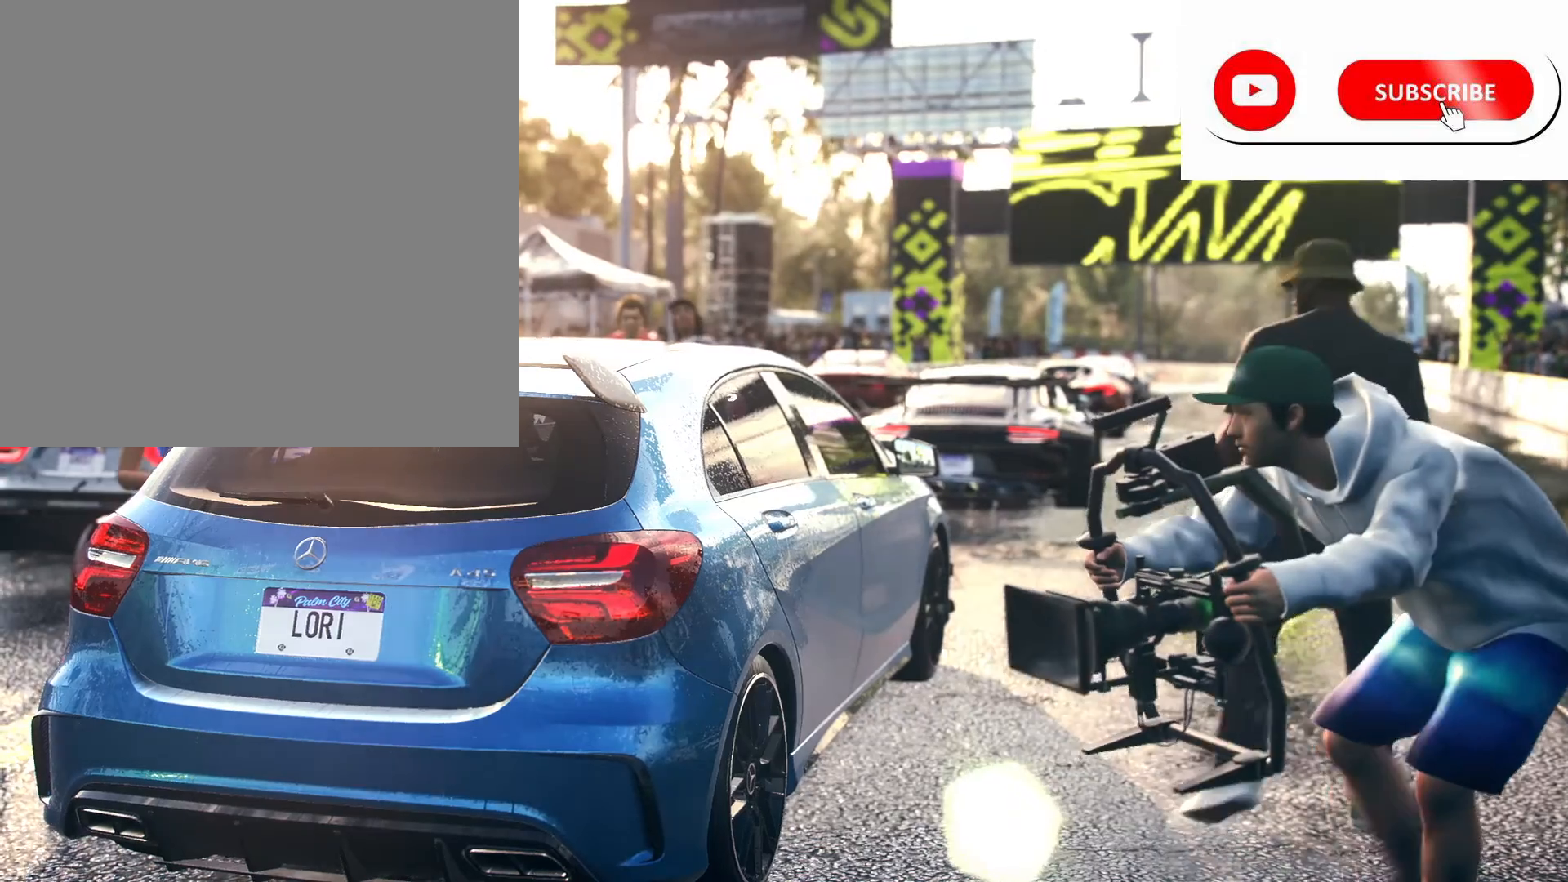
{"buttons": ["A", "R2"], "left_stick": "center", "right_stick": "center", "events": [[483, "A", "down"]]}
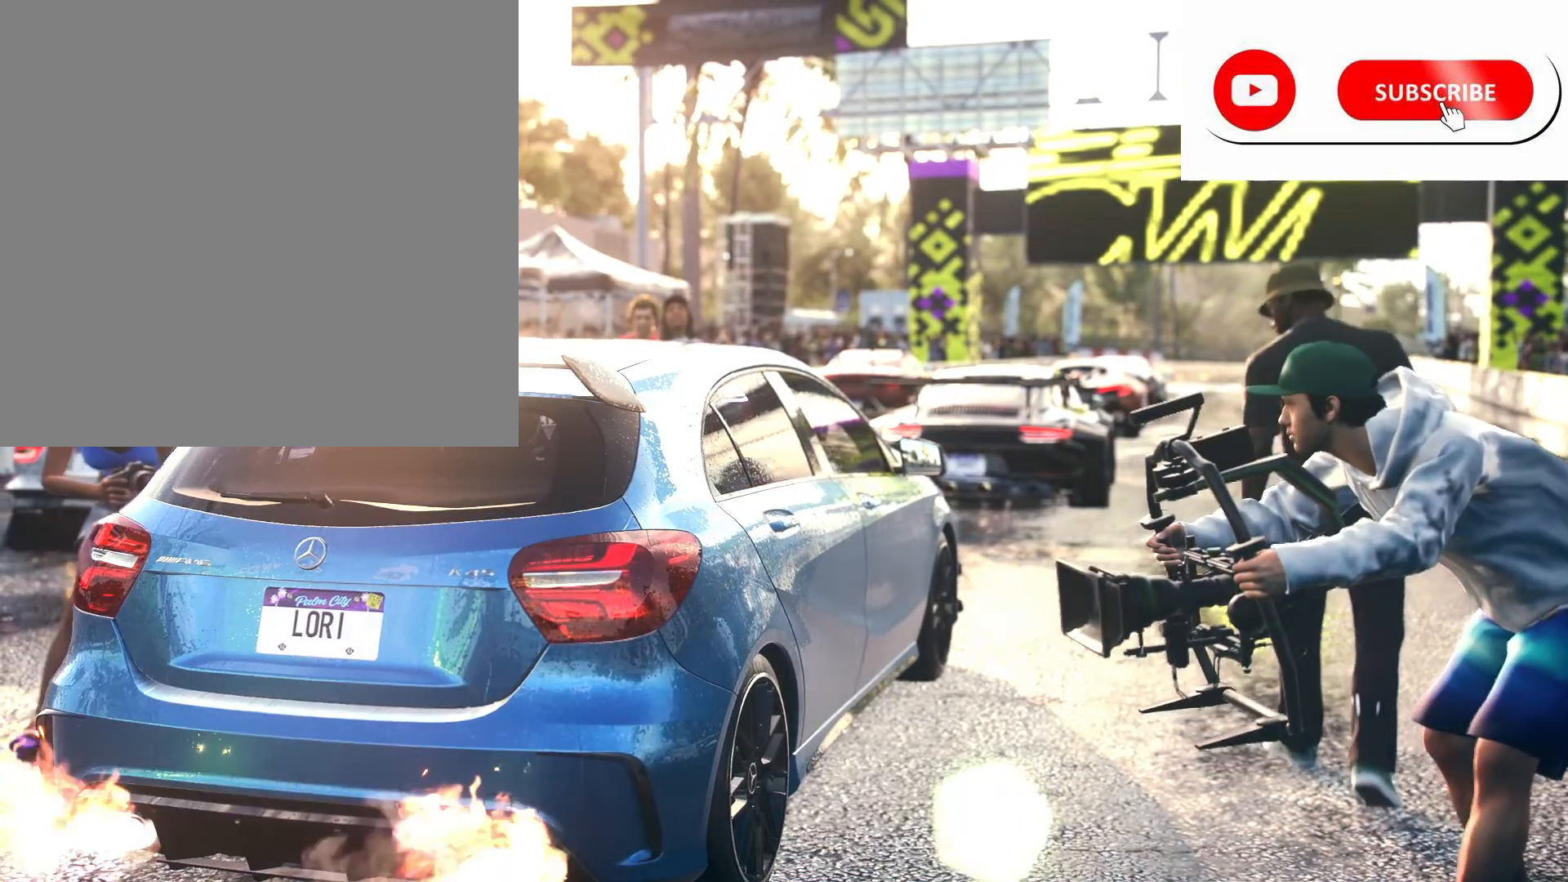
{"buttons": ["R2"], "left_stick": "center", "right_stick": "center", "events": [[117, "A", "up"]]}
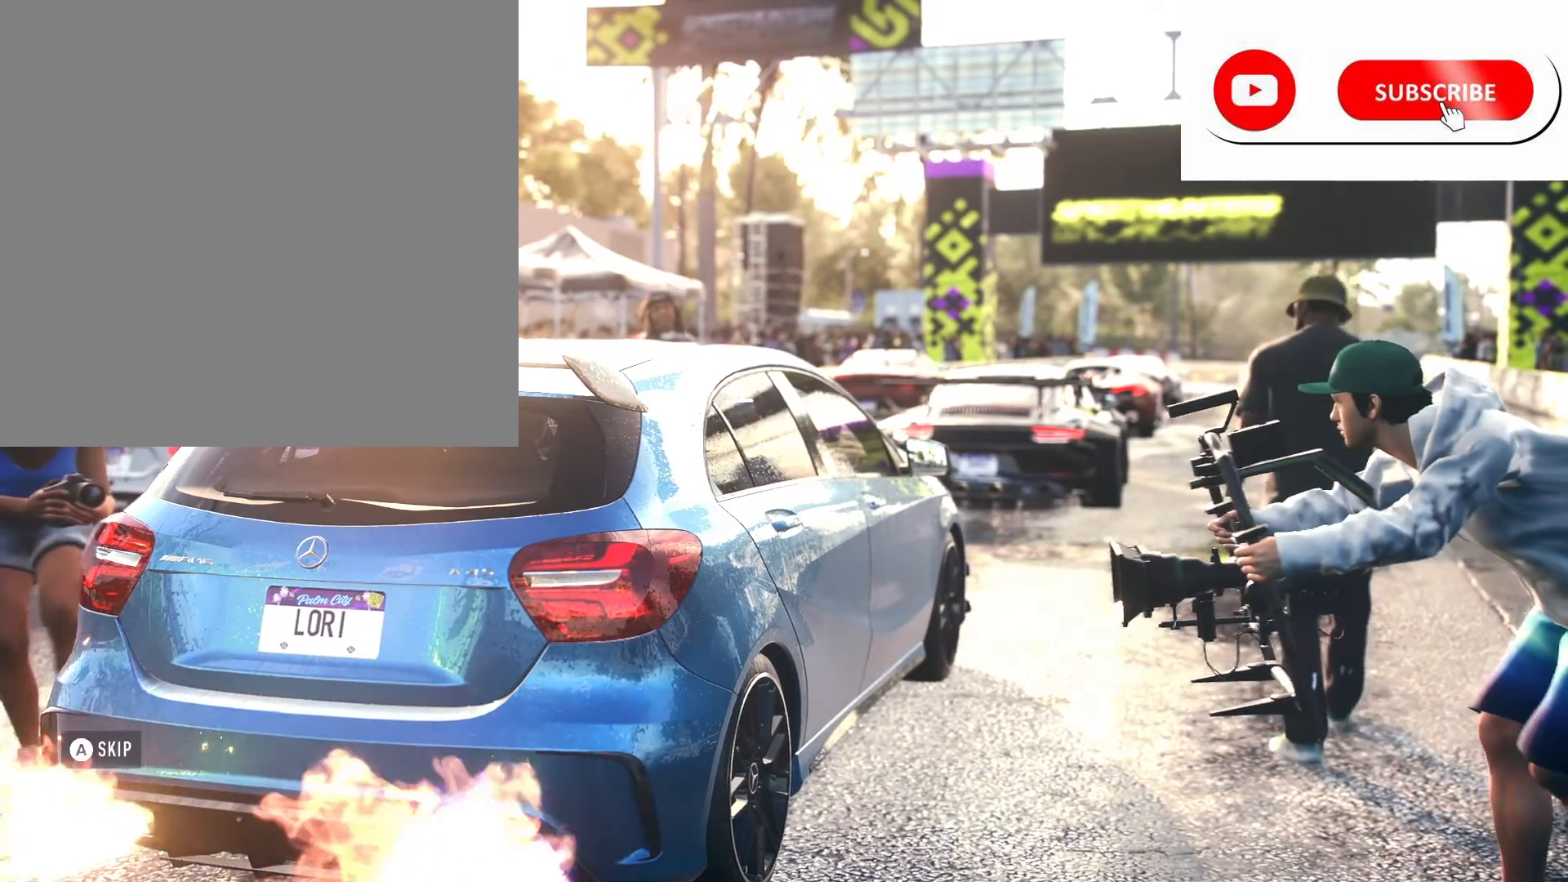
{"buttons": ["R2"], "left_stick": "center", "right_stick": "center", "events": []}
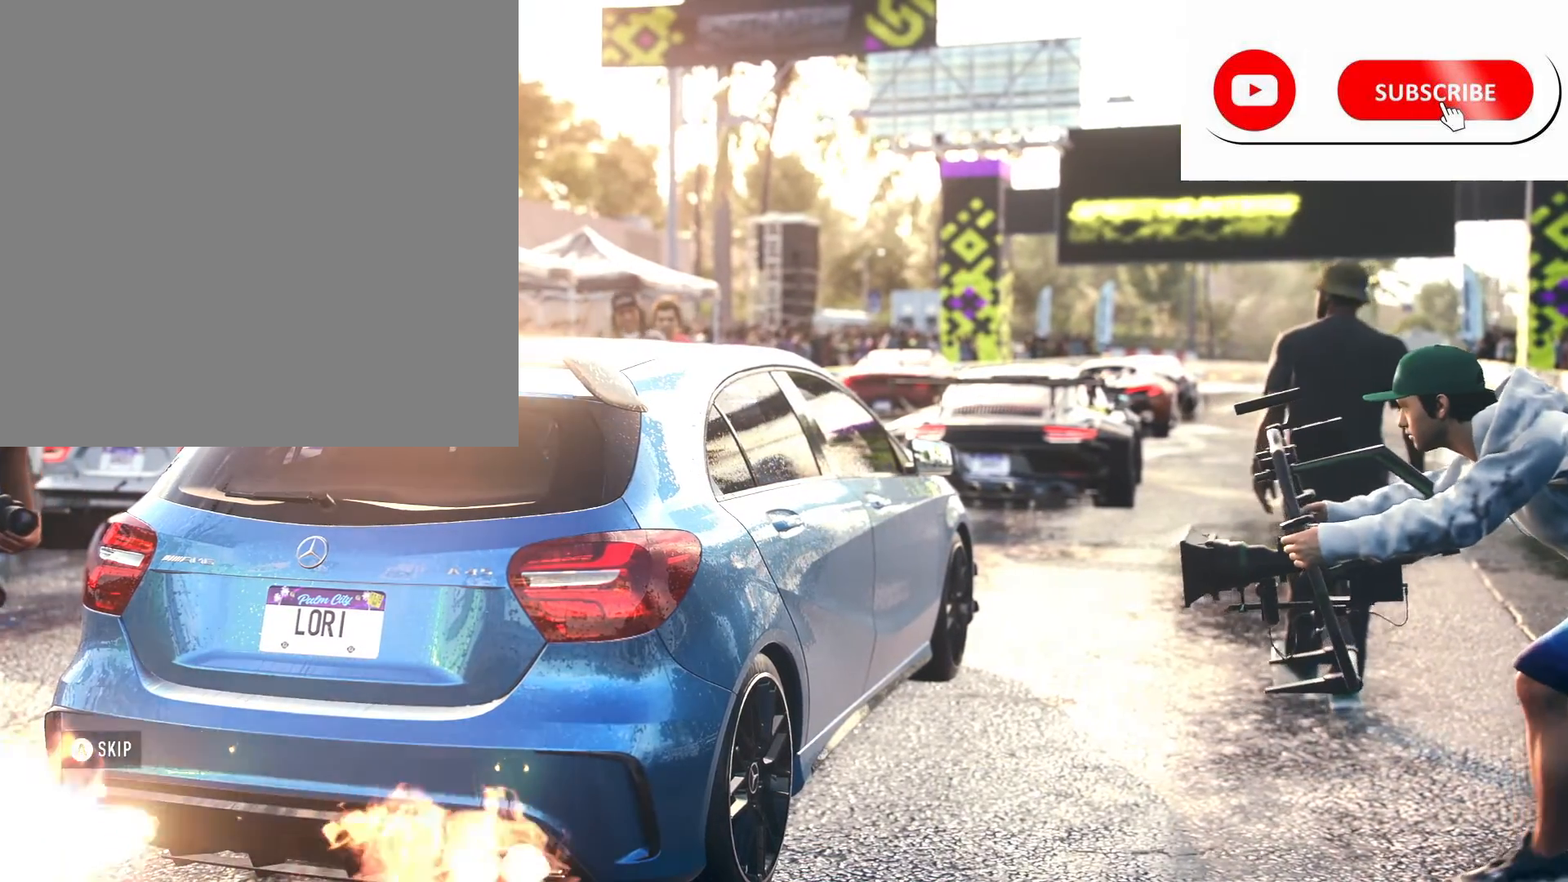
{"buttons": ["R2"], "left_stick": "center", "right_stick": "center", "events": []}
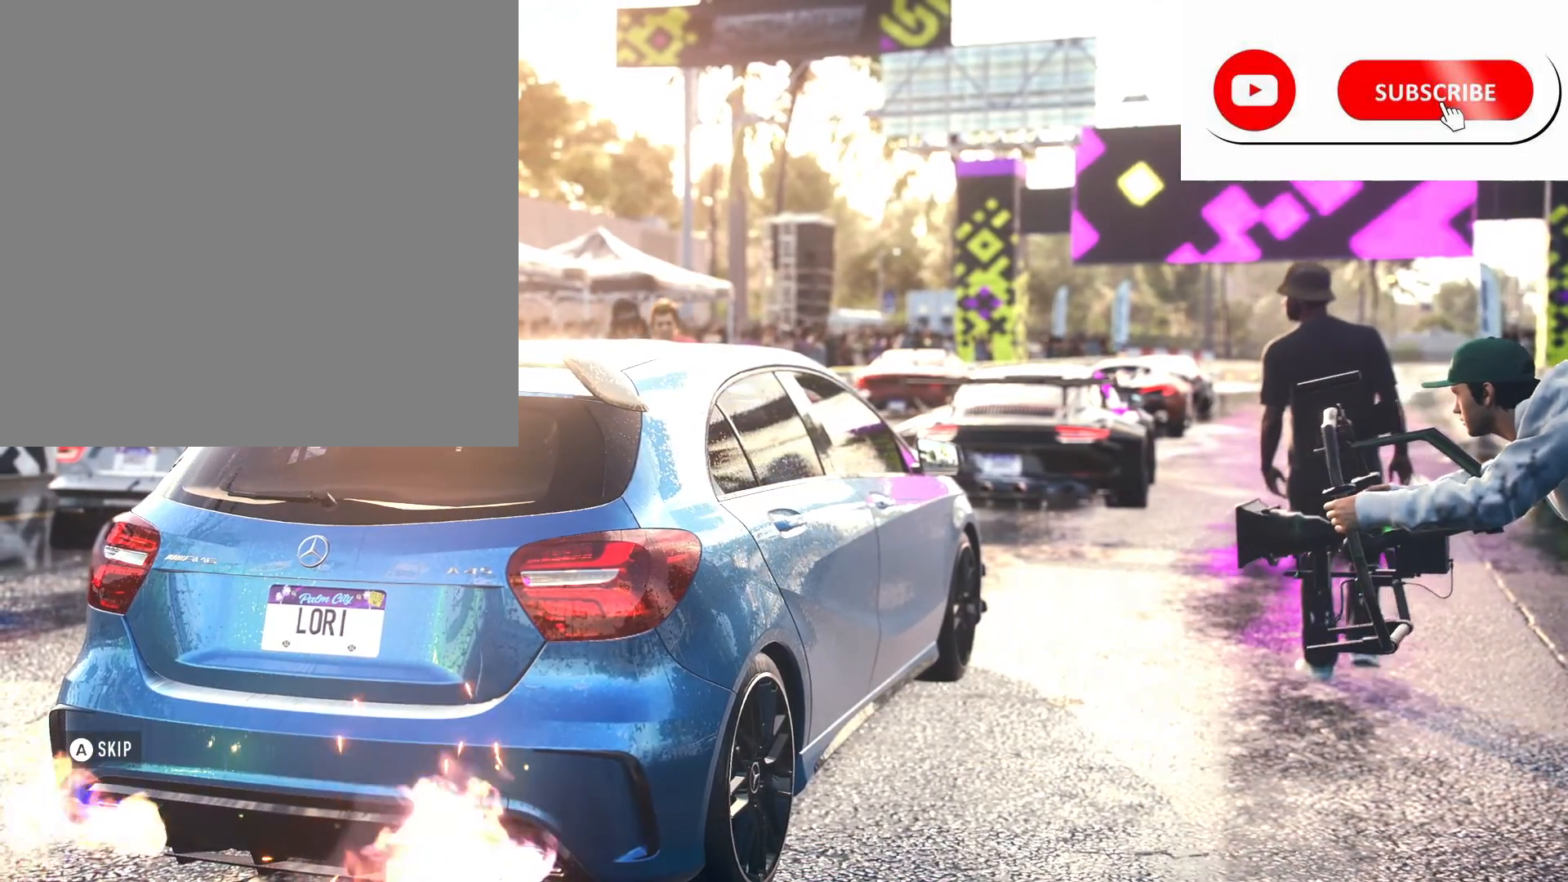
{"buttons": ["R2"], "left_stick": "center", "right_stick": "center", "events": []}
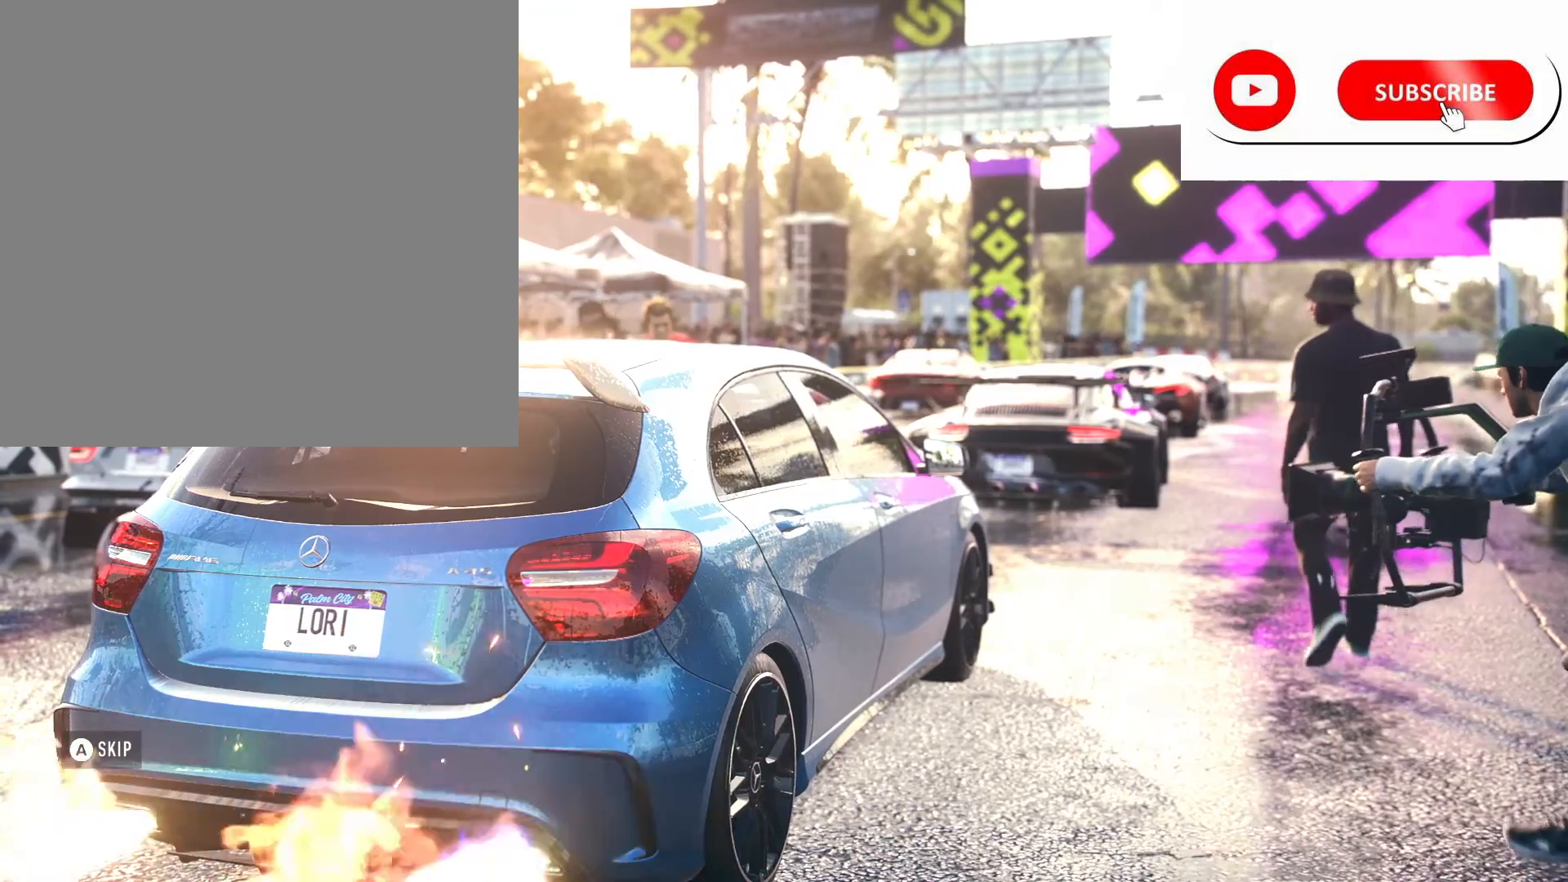
{"buttons": ["R2"], "left_stick": "center", "right_stick": "center", "events": []}
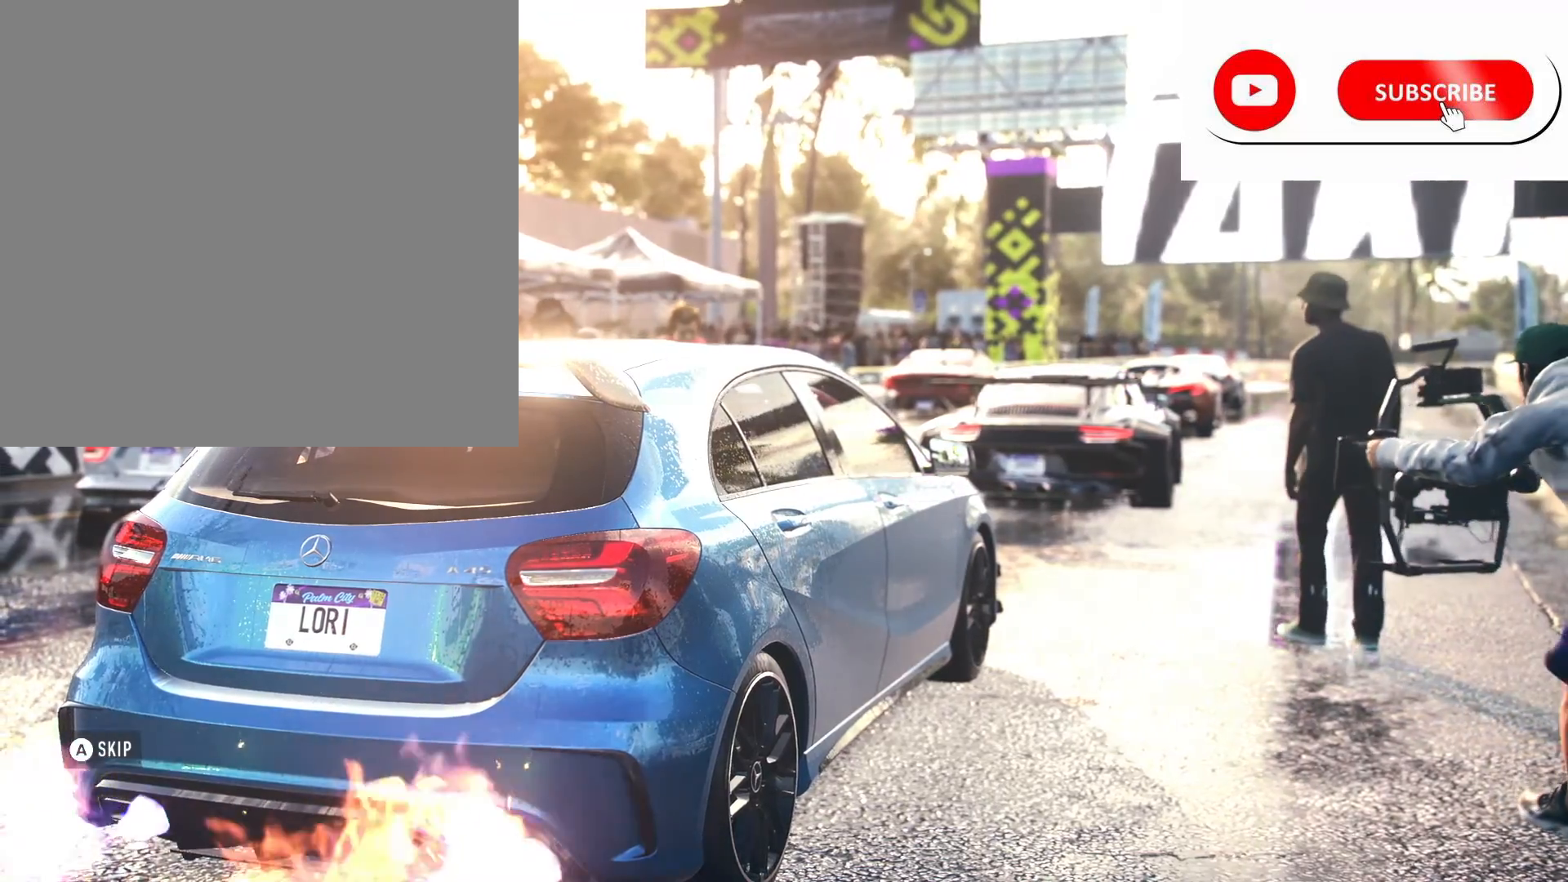
{"buttons": ["R2"], "left_stick": "center", "right_stick": "center", "events": []}
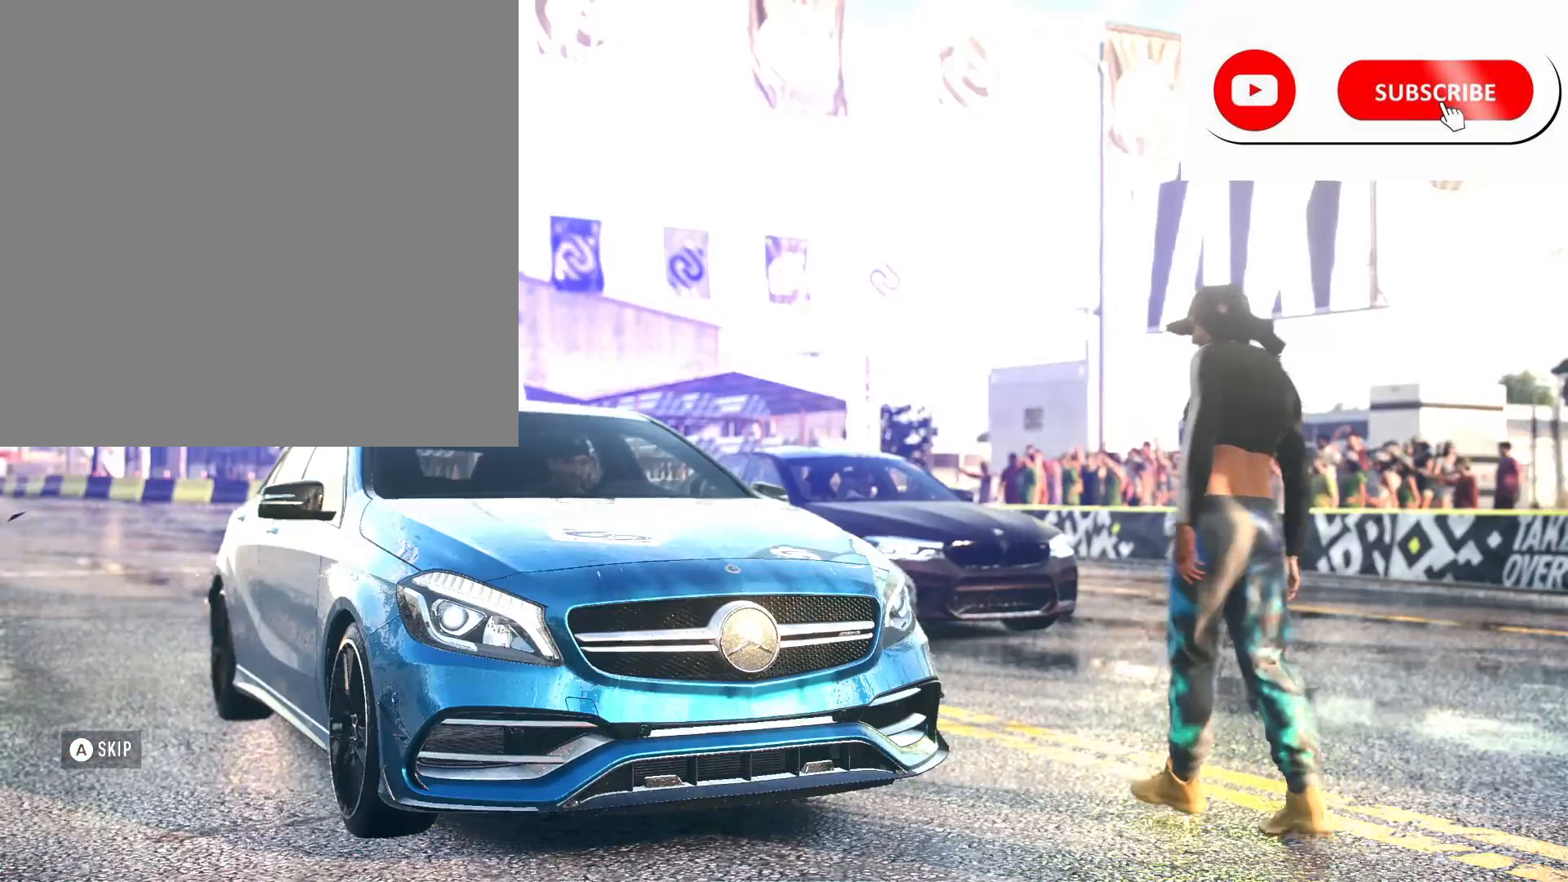
{"buttons": ["R2"], "left_stick": "center", "right_stick": "center", "events": [[150, "A", "down"], [217, "A", "up"]]}
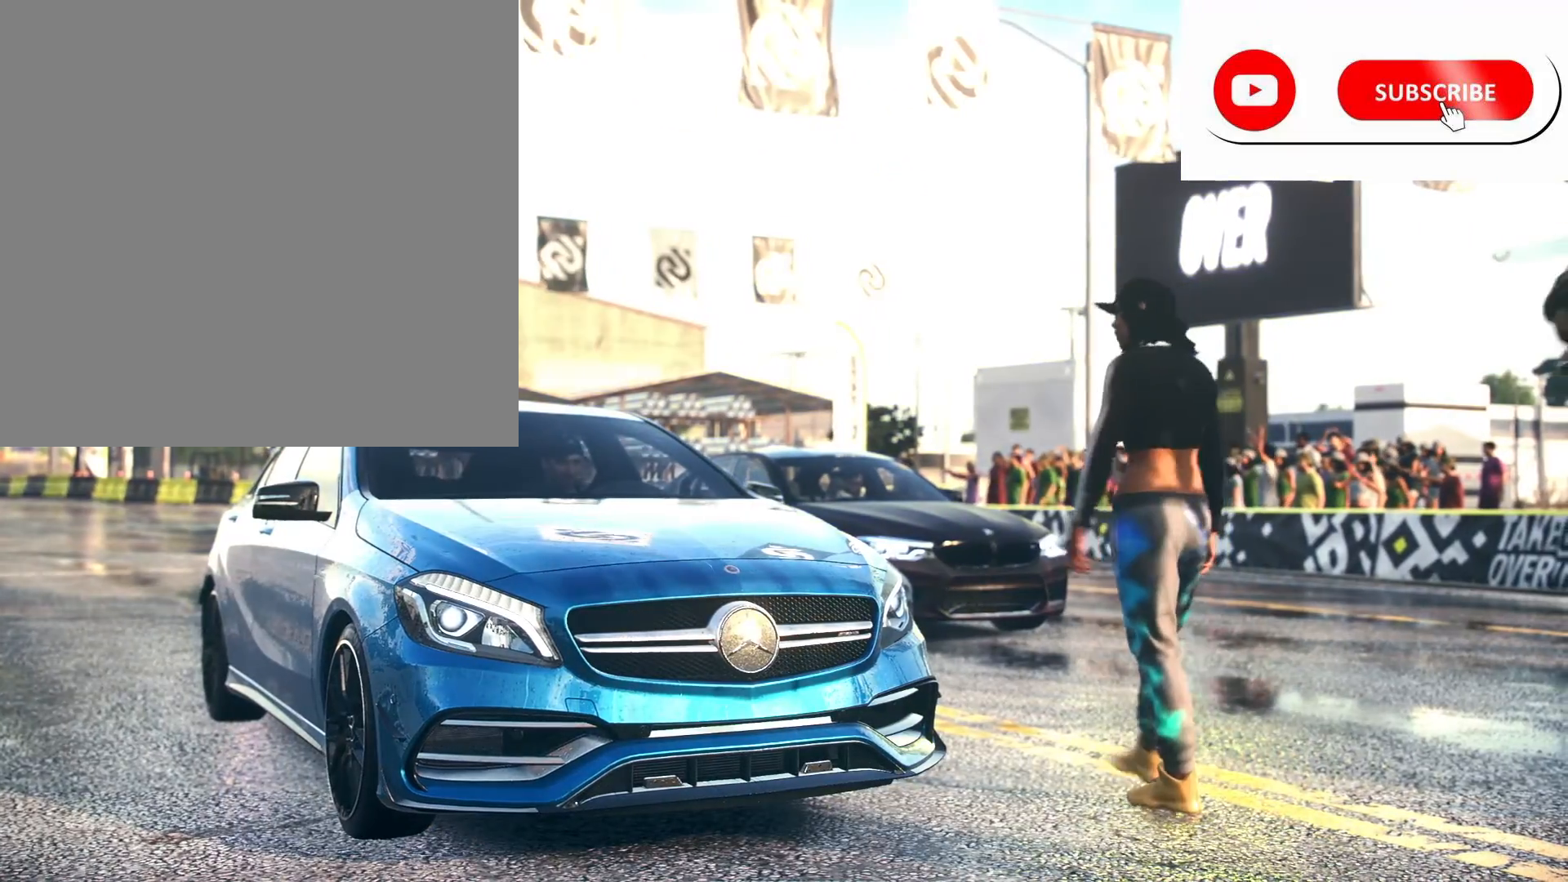
{"buttons": ["R2"], "left_stick": "center", "right_stick": "center", "events": []}
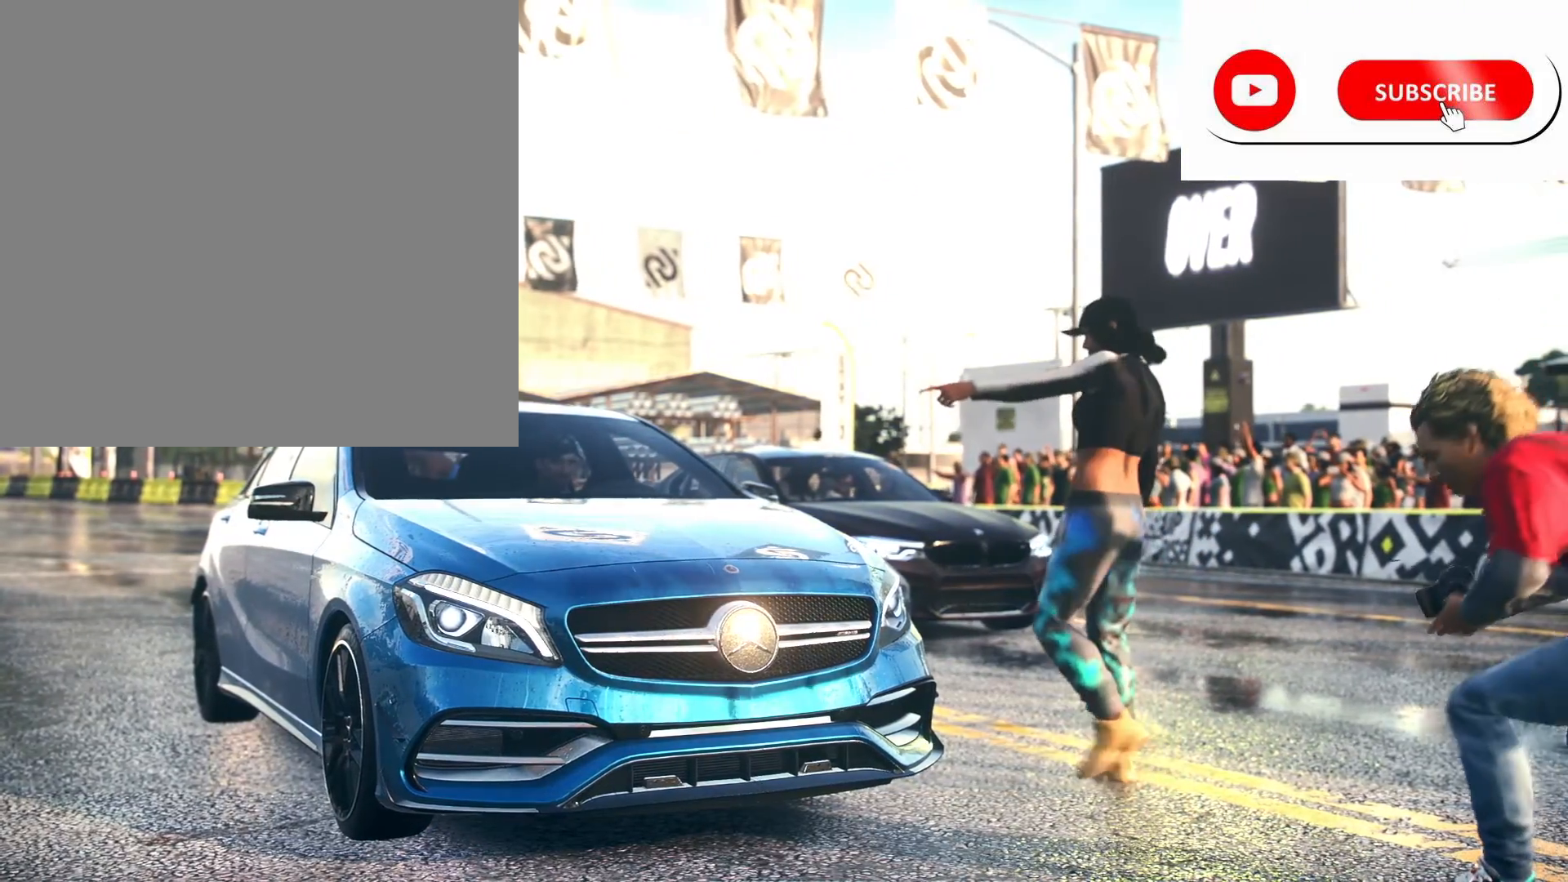
{"buttons": ["R2"], "left_stick": "center", "right_stick": "center", "events": []}
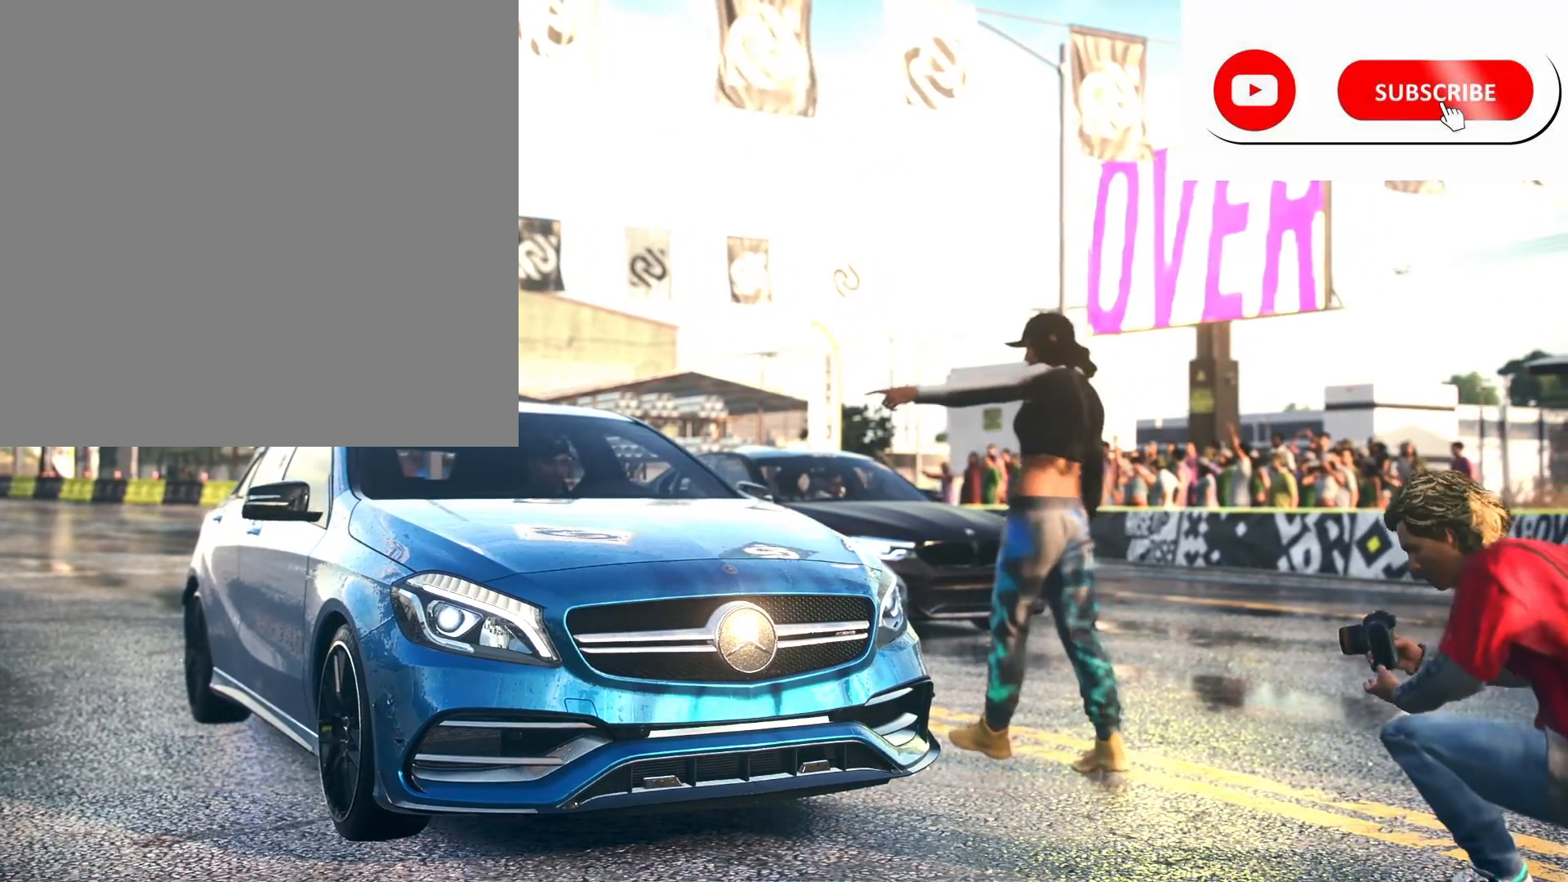
{"buttons": ["R2"], "left_stick": "center", "right_stick": "center", "events": []}
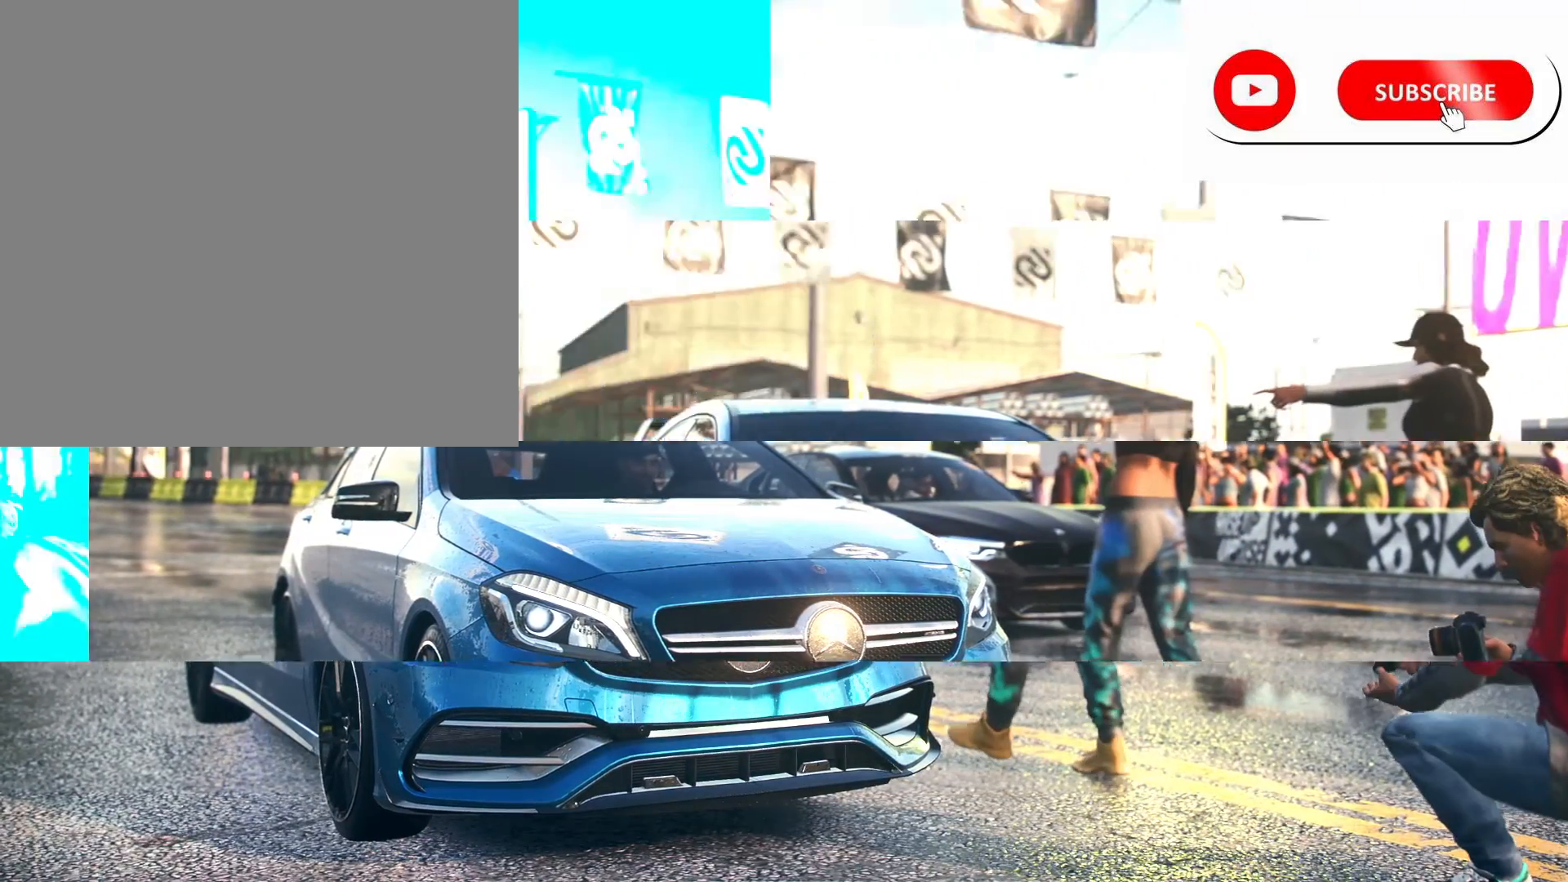
{"buttons": ["R2"], "left_stick": "center", "right_stick": "center", "events": []}
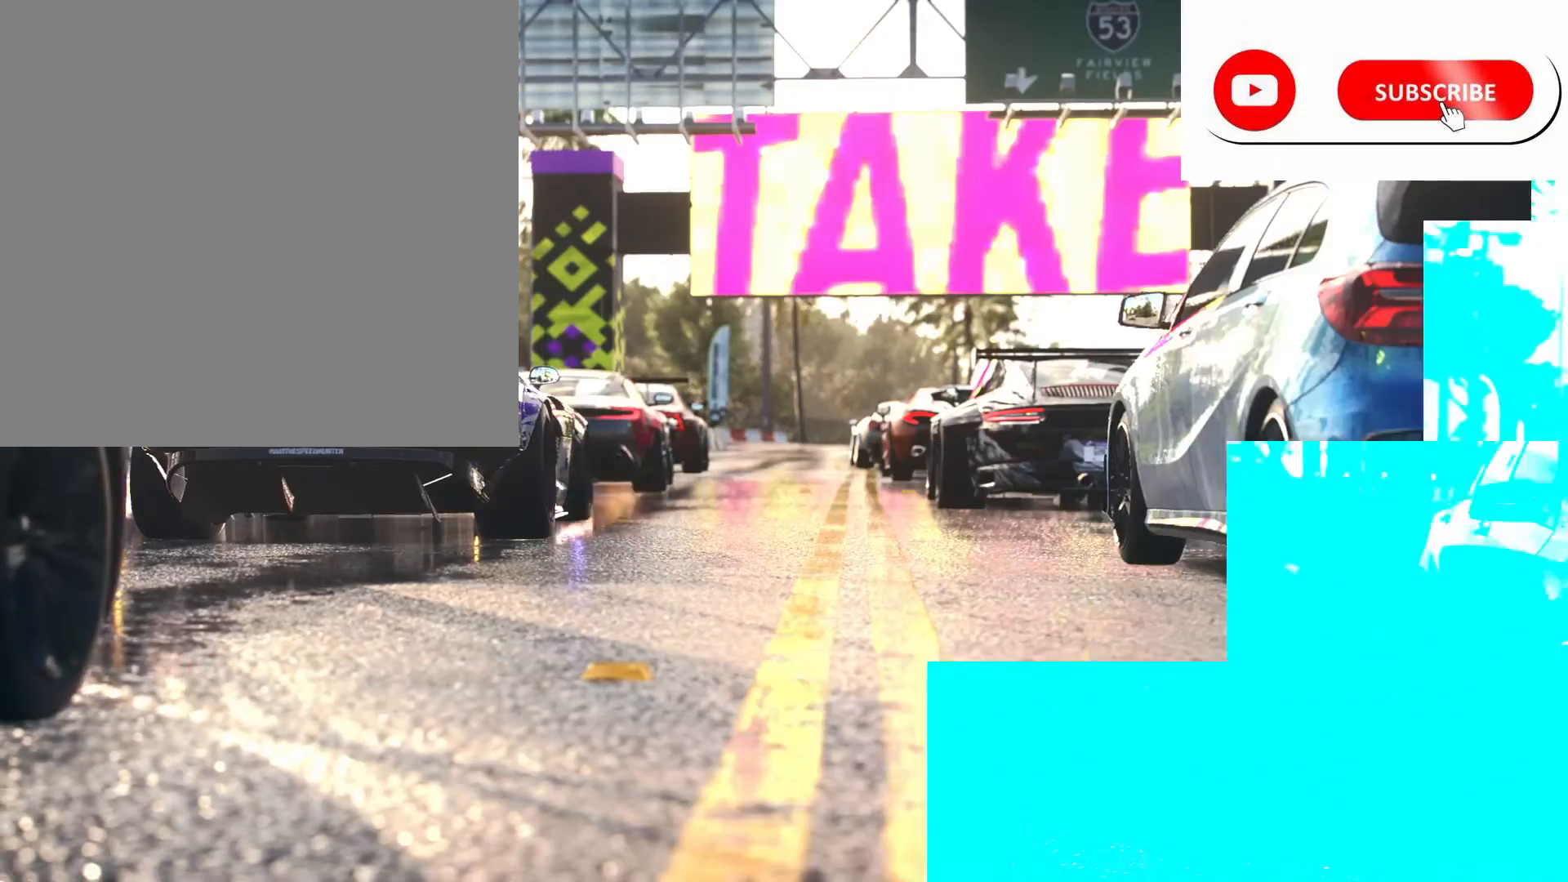
{"buttons": ["R2"], "left_stick": "center", "right_stick": "center", "events": []}
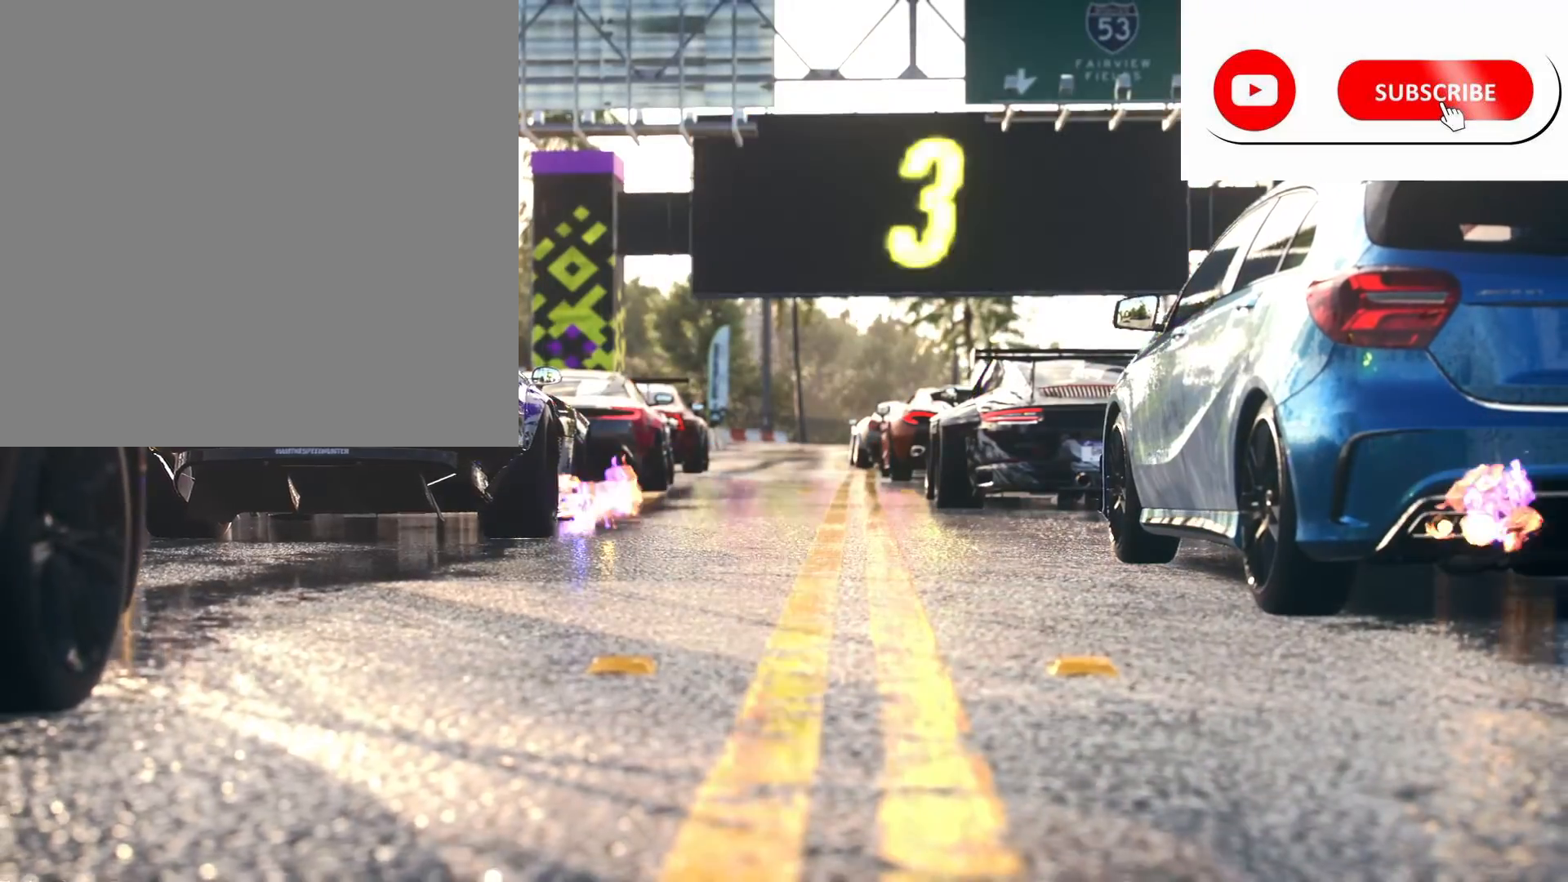
{"buttons": ["R2"], "left_stick": "center", "right_stick": "center", "events": []}
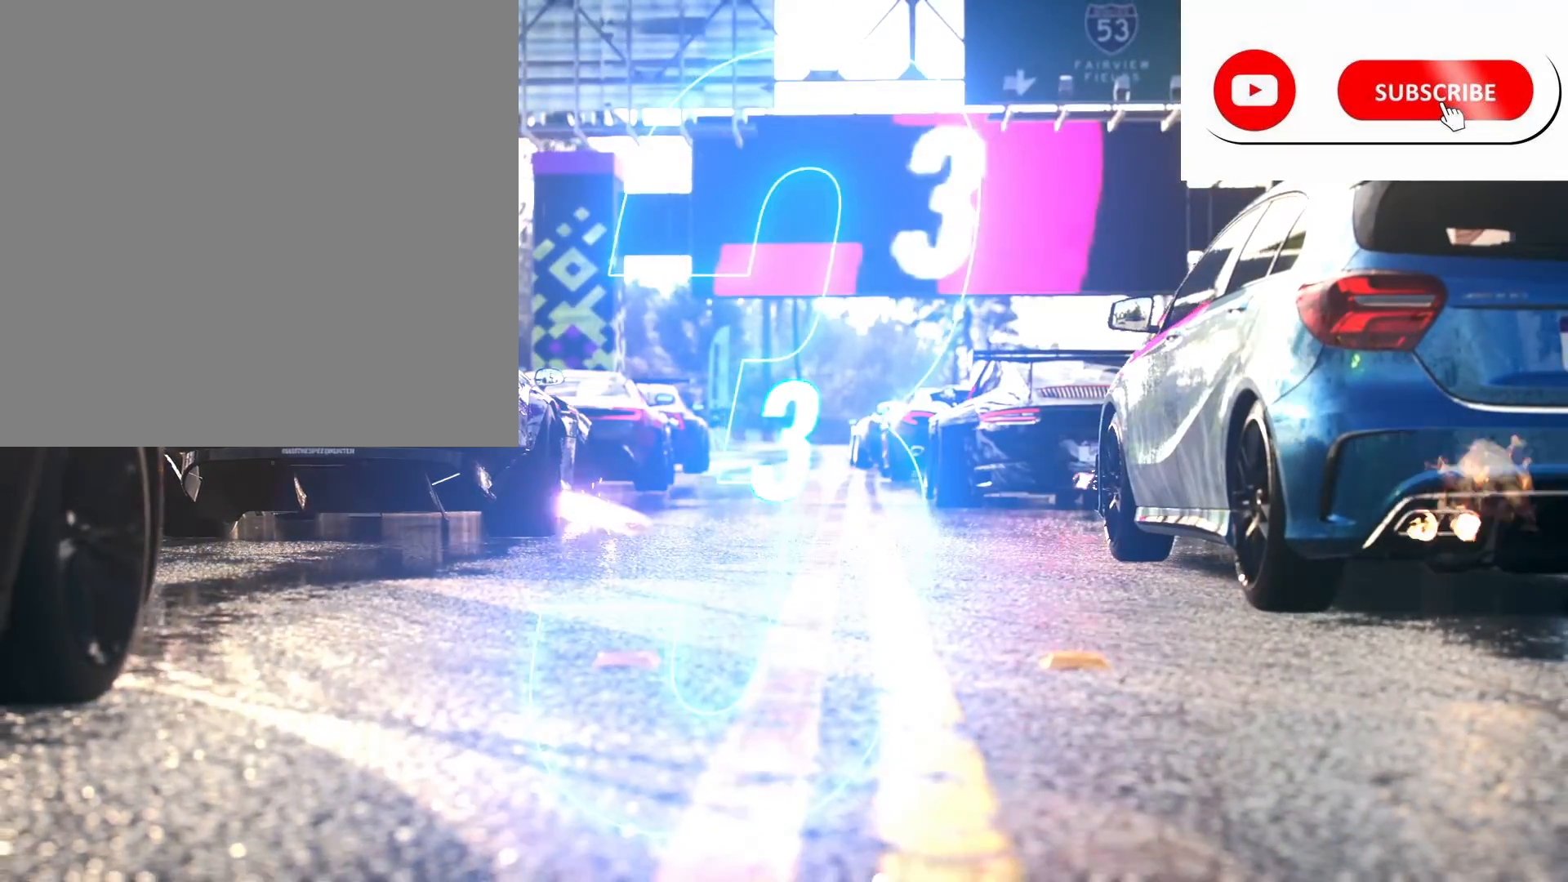
{"buttons": ["R2"], "left_stick": "center", "right_stick": "center", "events": []}
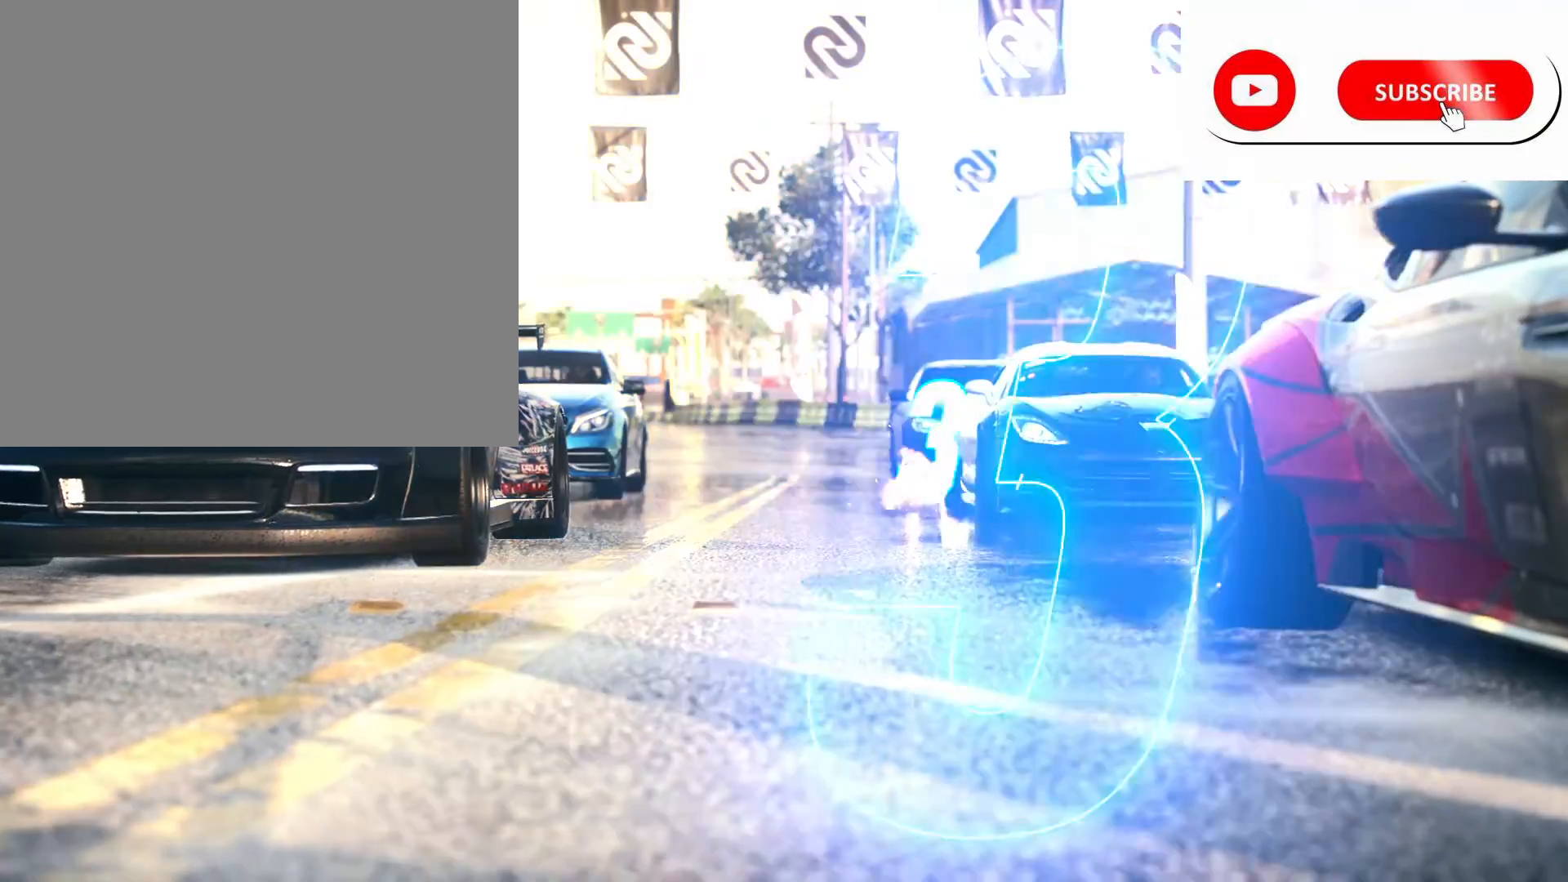
{"buttons": ["R2"], "left_stick": "center", "right_stick": "center", "events": []}
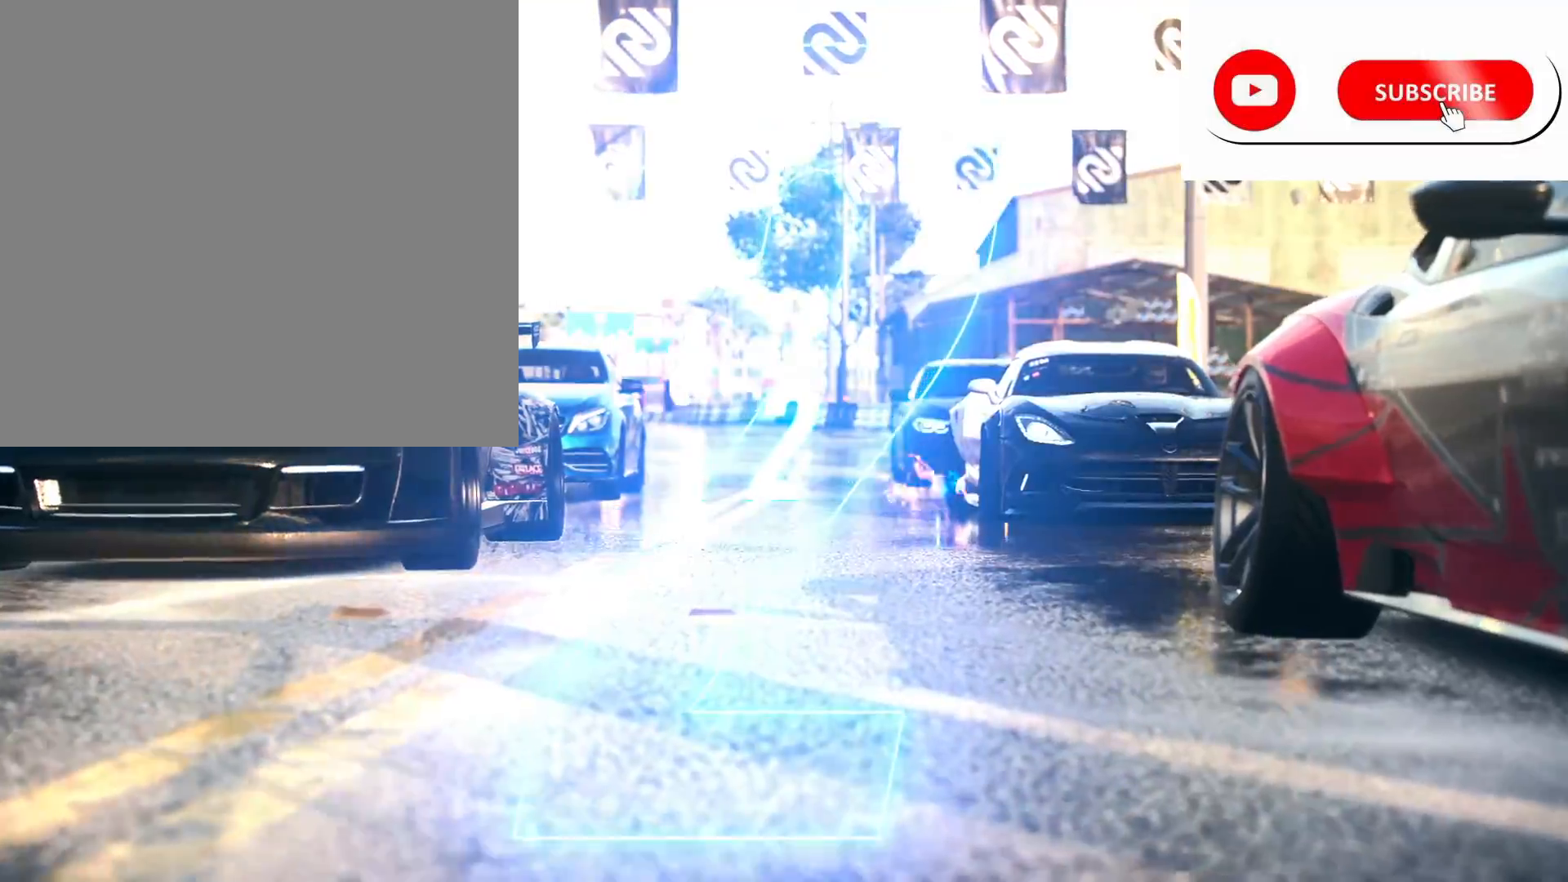
{"buttons": ["R2"], "left_stick": "center", "right_stick": "center", "events": []}
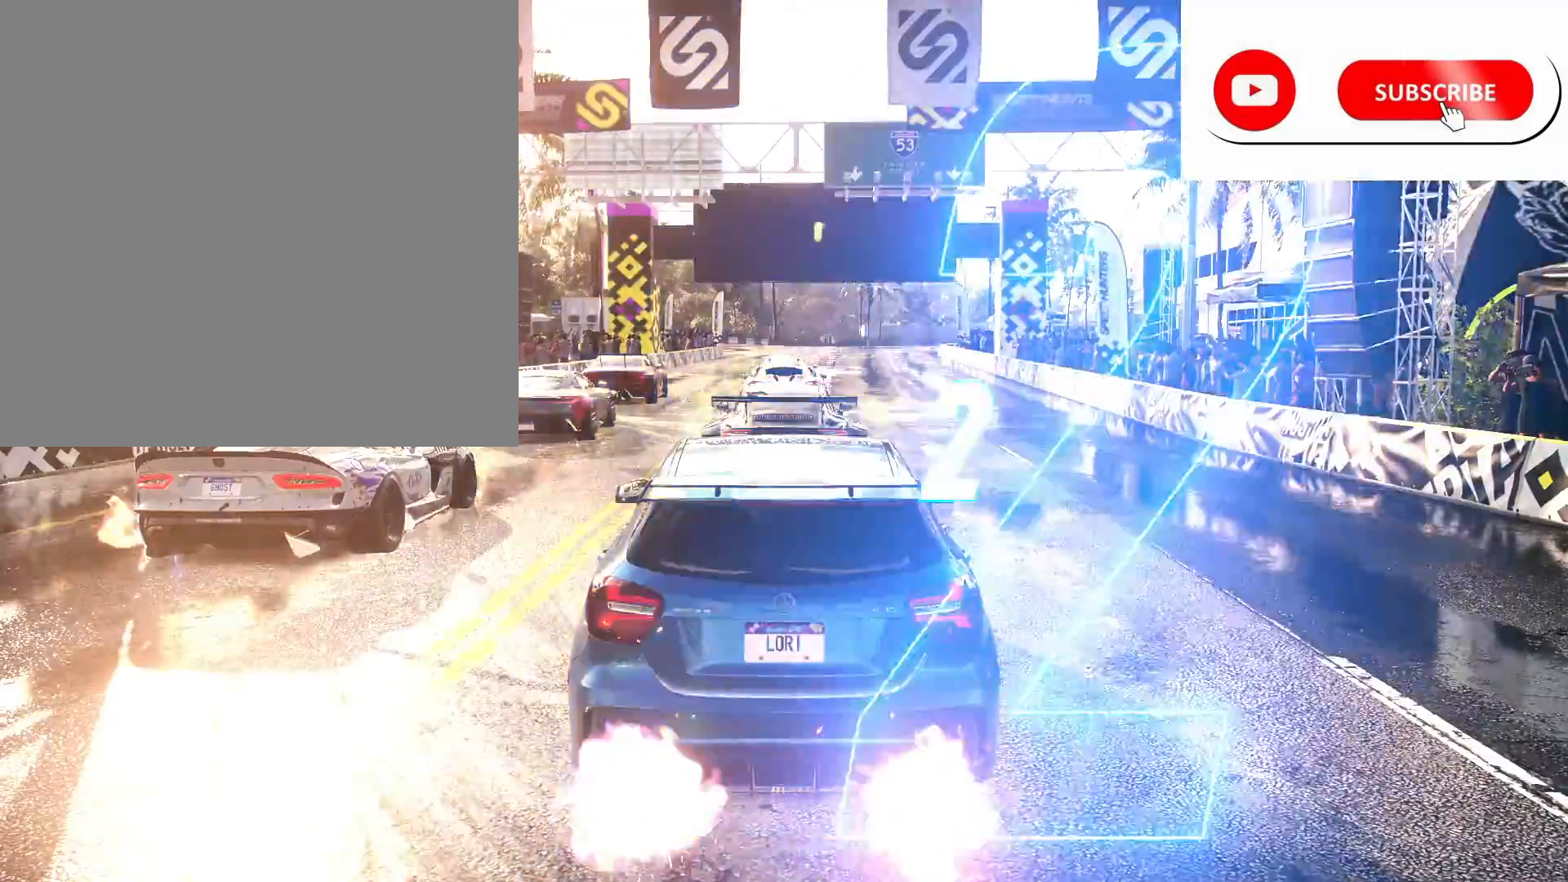
{"buttons": ["R2"], "left_stick": "center", "right_stick": "center", "events": []}
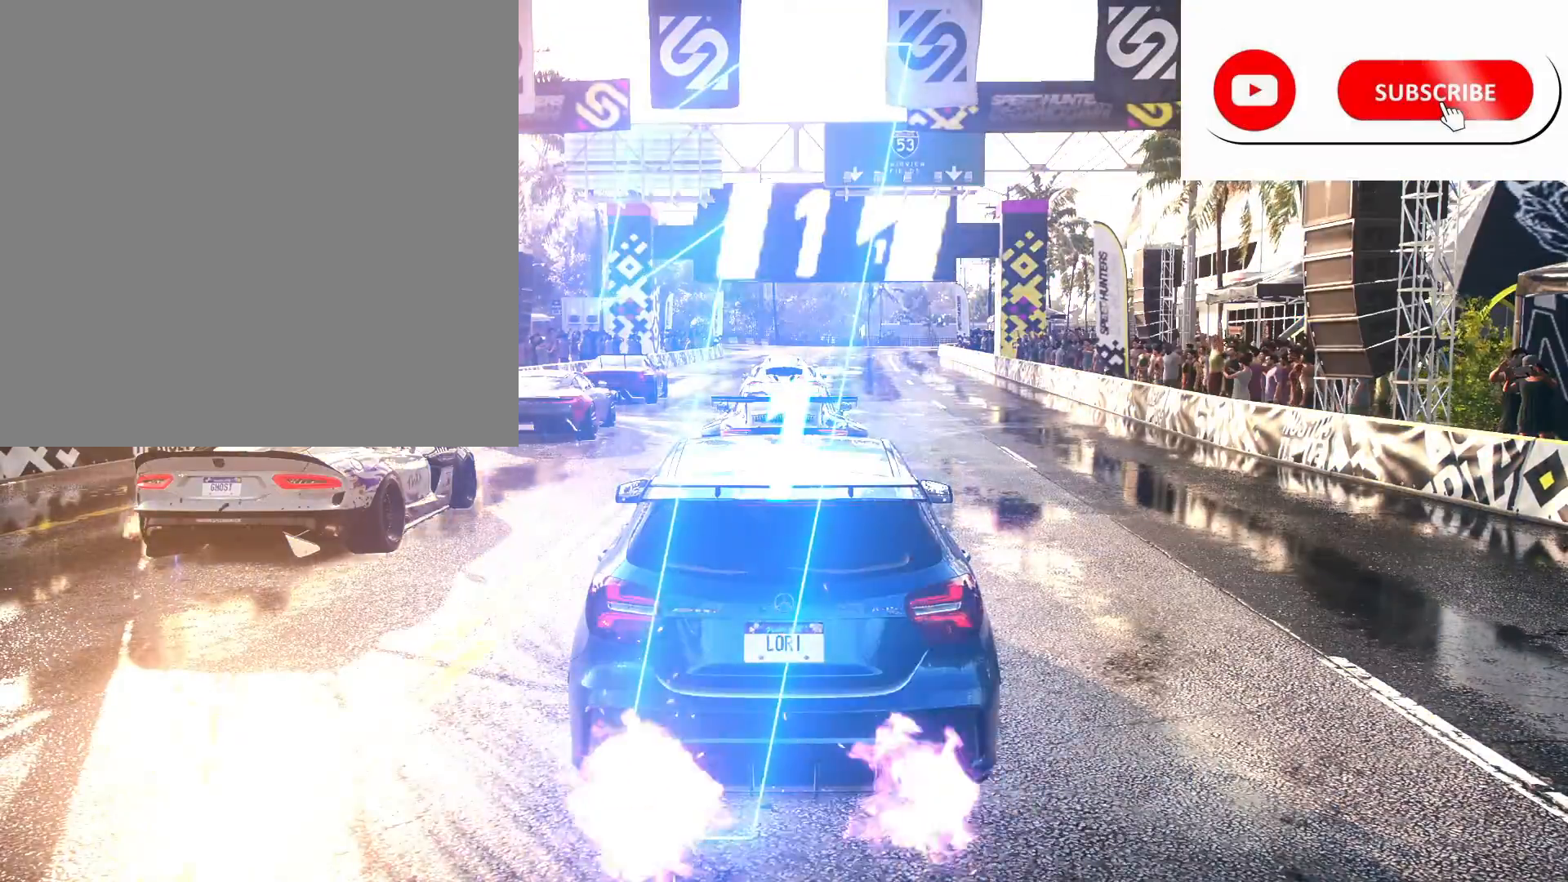
{"buttons": ["A", "R2"], "left_stick": "right", "right_stick": "center", "events": [[450, "A", "down"], [450, "left_stick", "right"]]}
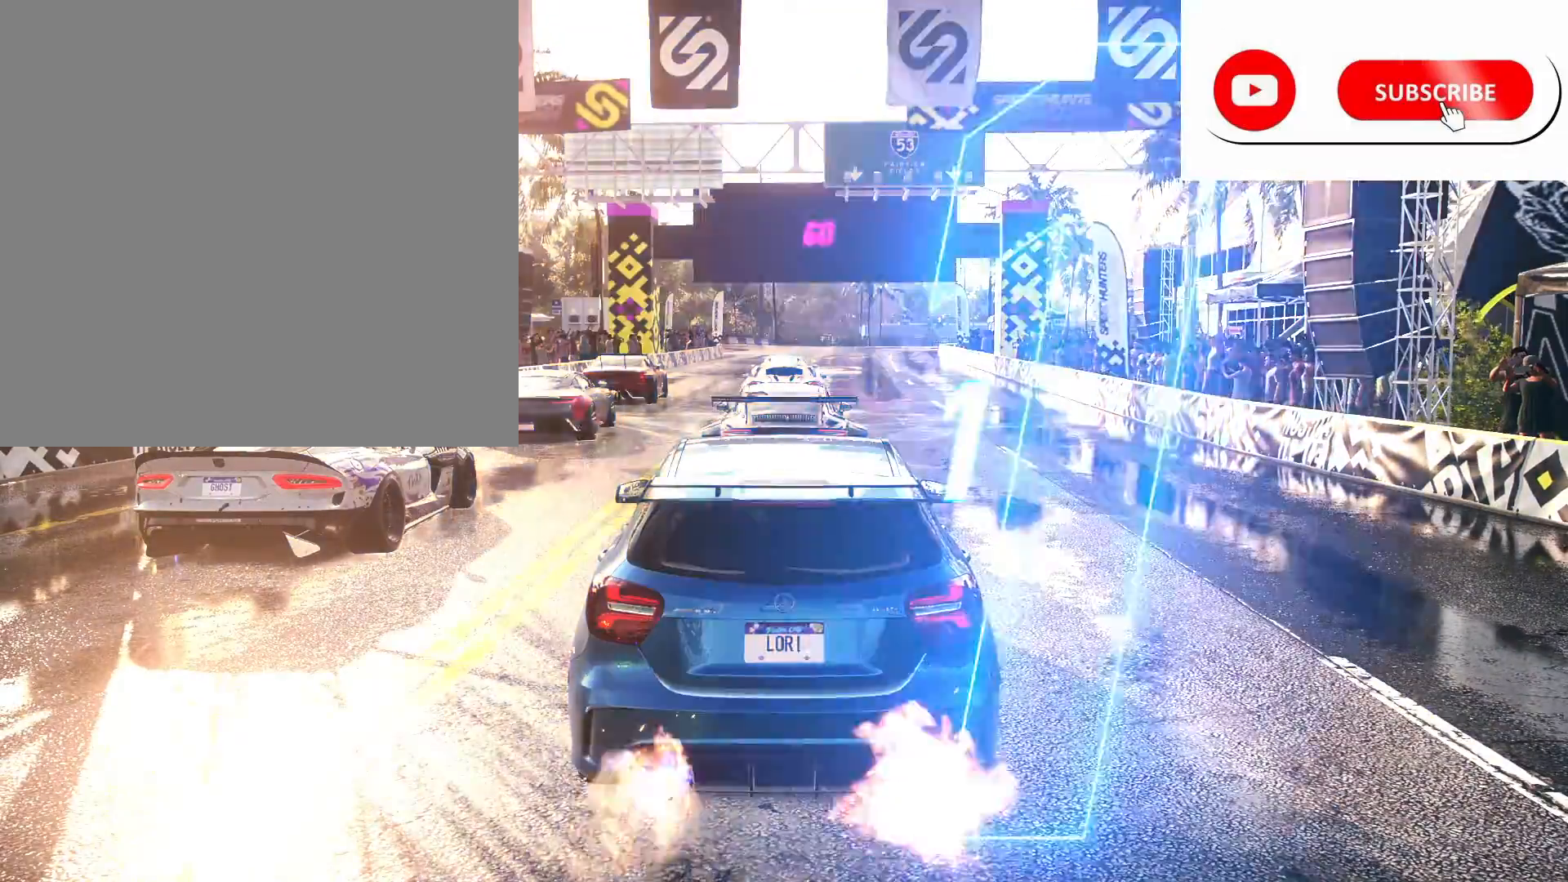
{"buttons": ["A", "R2"], "left_stick": "center", "right_stick": "center", "events": [[383, "left_stick", "center"]]}
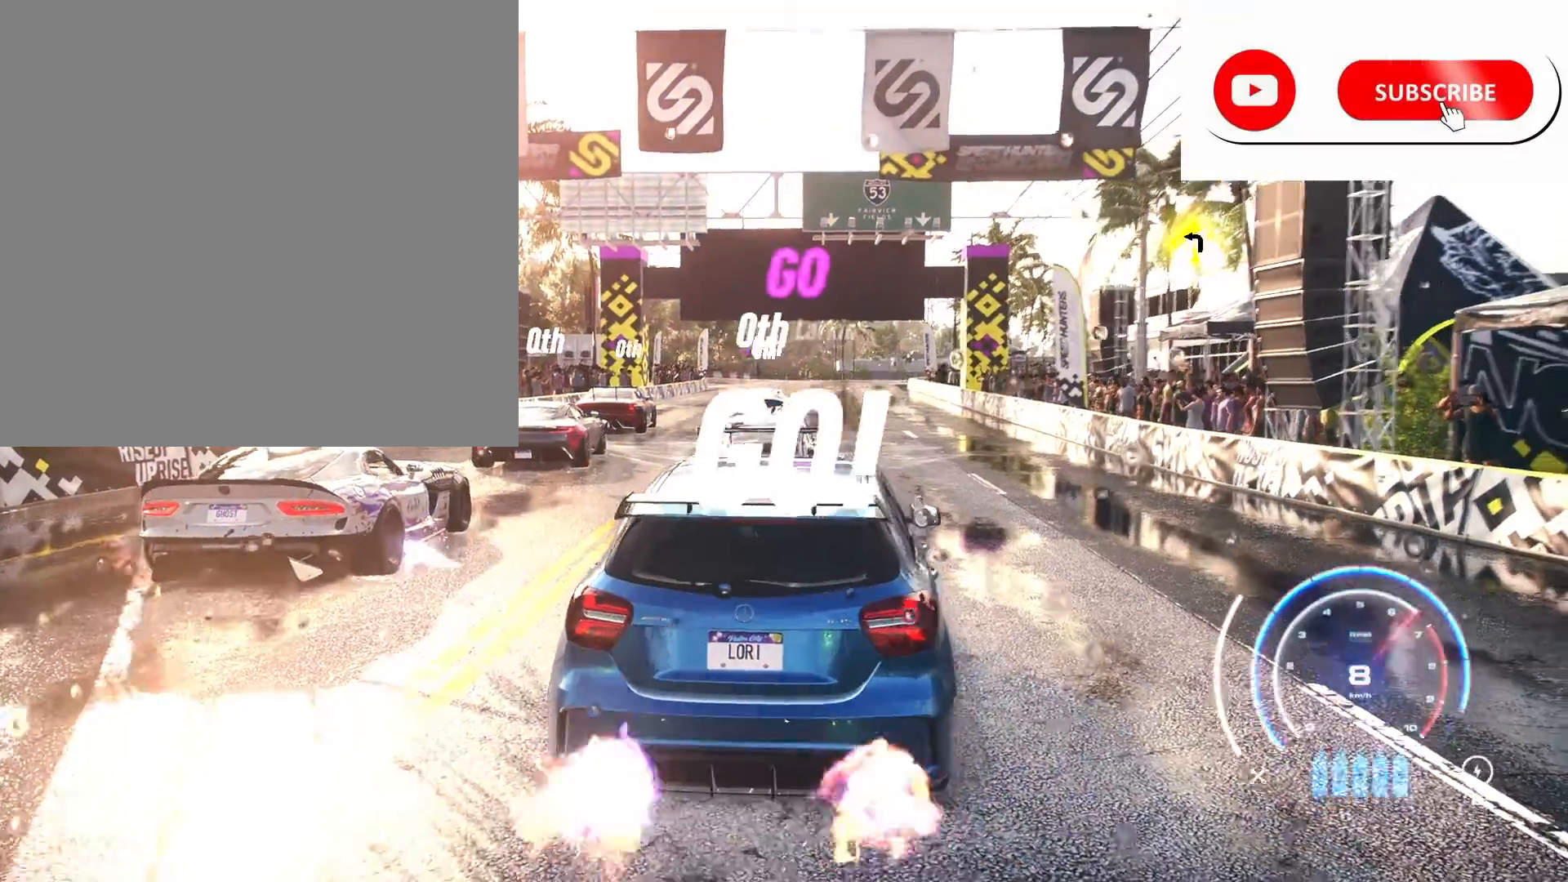
{"buttons": ["A", "R2"], "left_stick": "center", "right_stick": "center"}
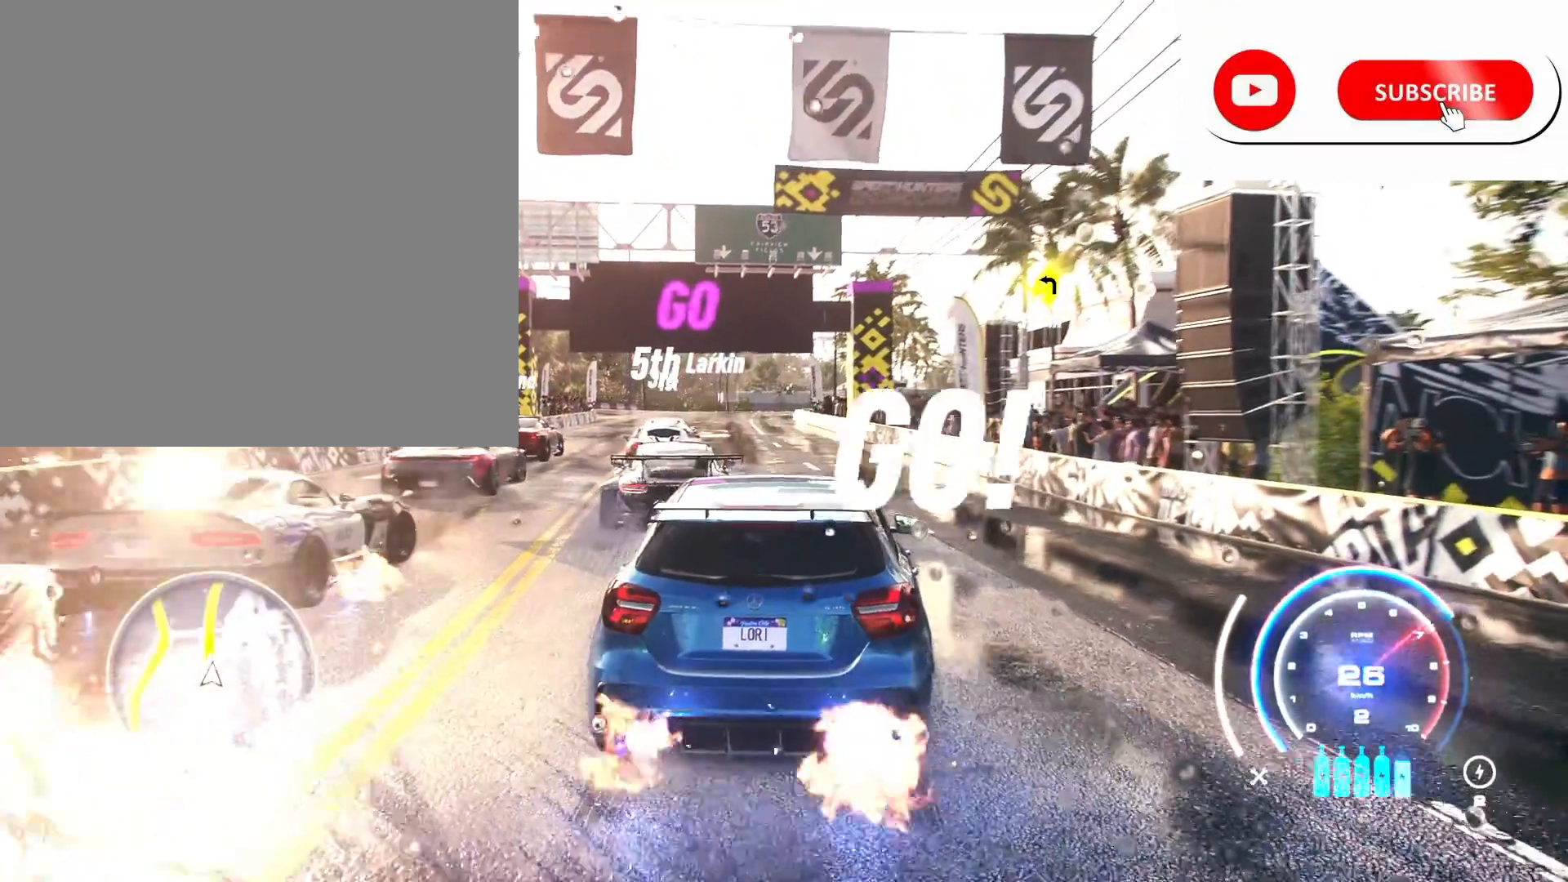
{"buttons": ["A", "R2"], "left_stick": "center", "right_stick": "center", "events": [[117, "left_stick", "left"], [250, "left_stick", "center"], [367, "R1", "down"], [450, "R1", "up"]]}
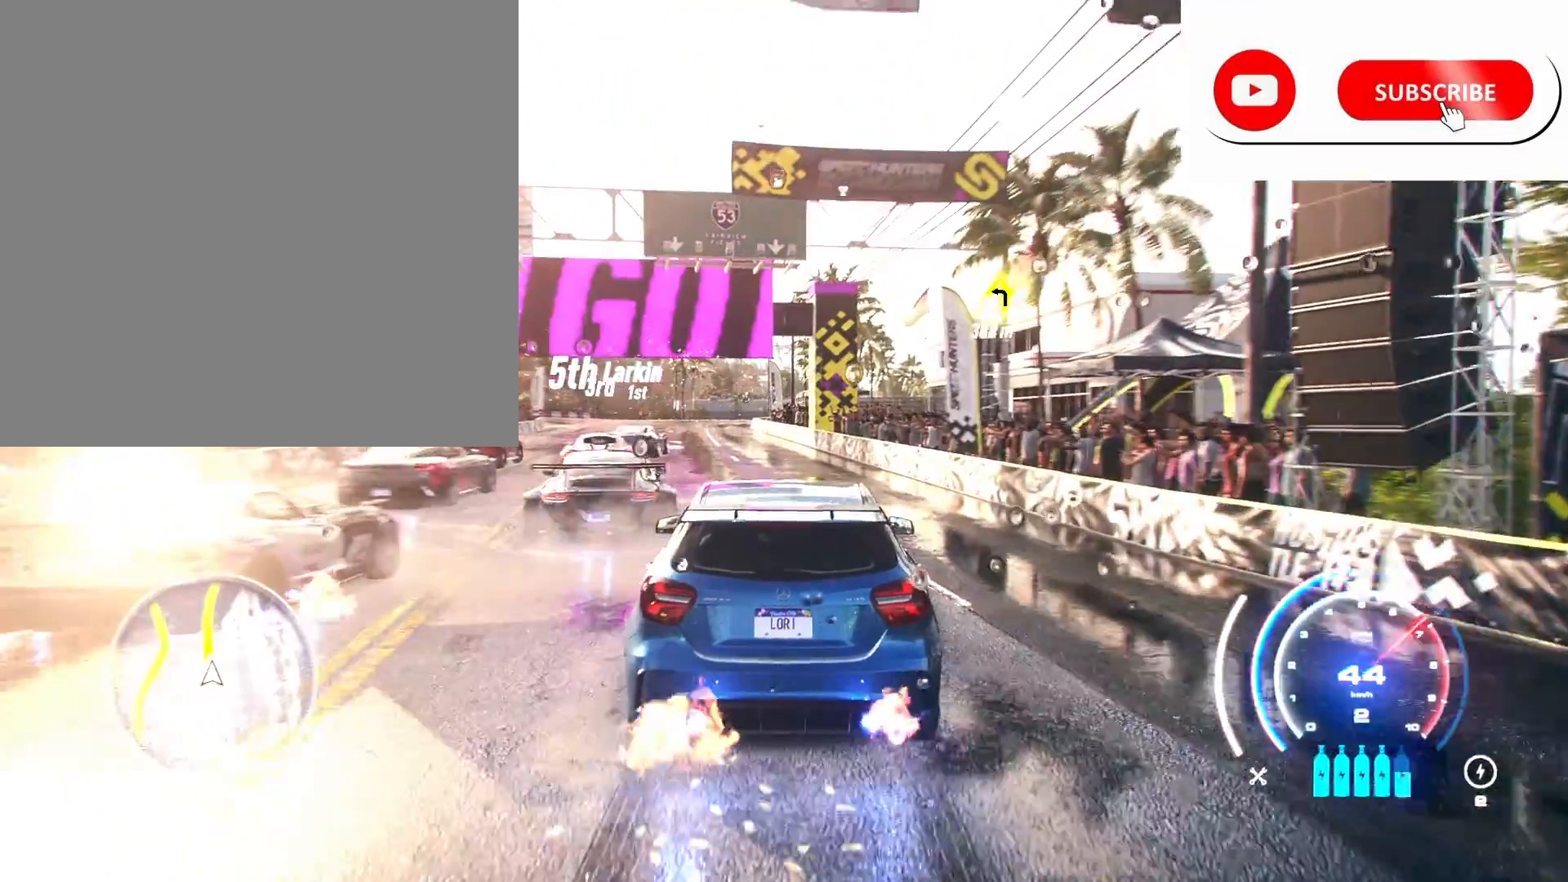
{"buttons": ["A", "R2"], "left_stick": "center", "right_stick": "center", "events": [[33, "left_stick", "left"], [117, "left_stick", "center"]]}
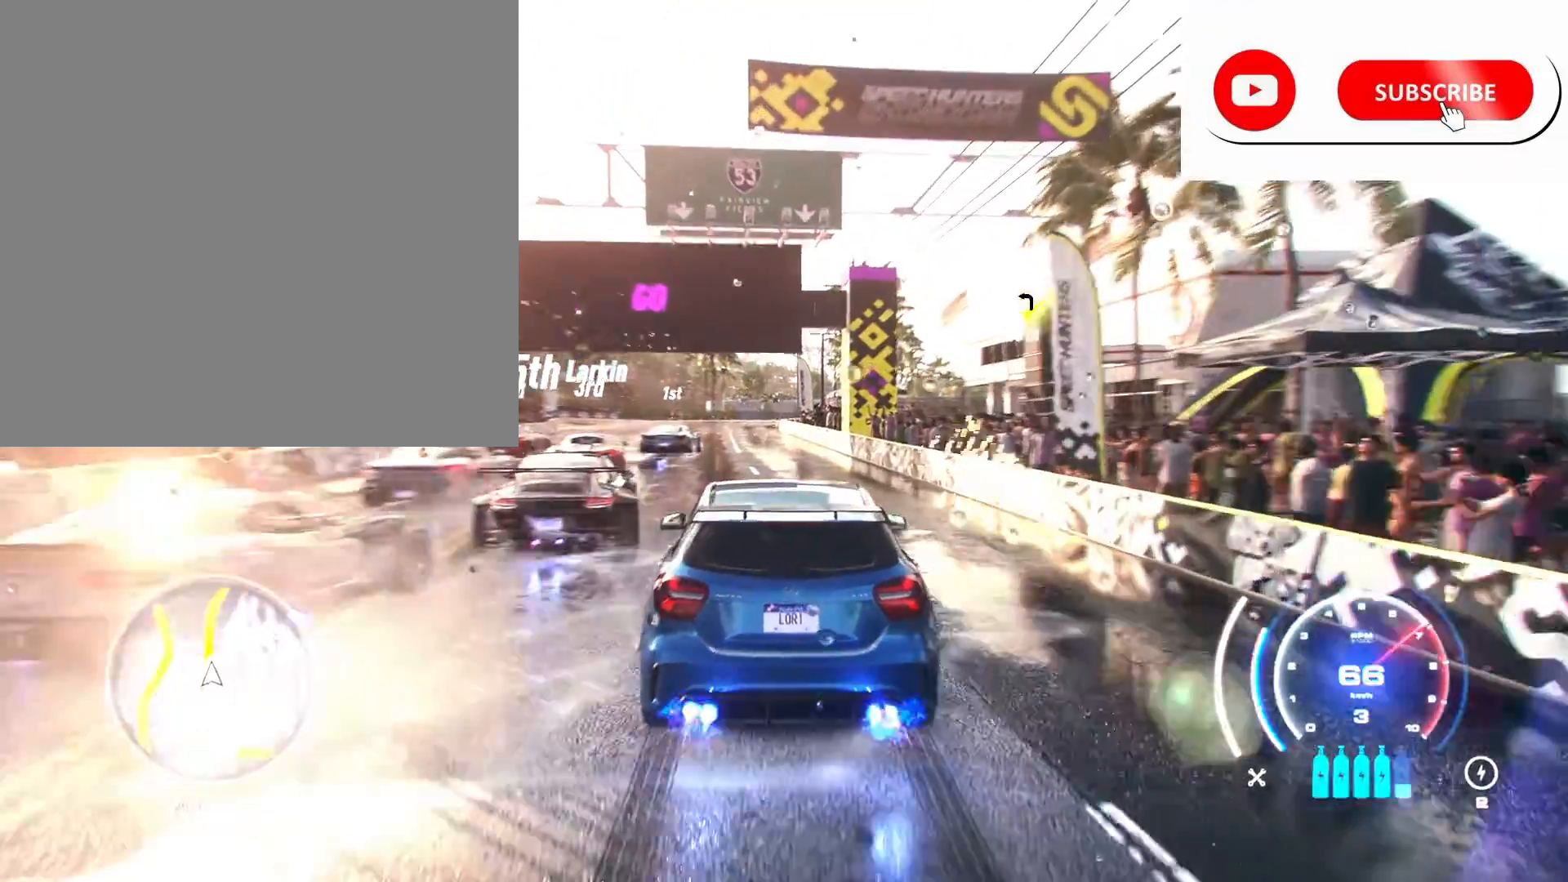
{"buttons": ["A", "R2"], "left_stick": "center", "right_stick": "center", "events": [[17, "left_stick", "left"], [150, "left_stick", "center"]]}
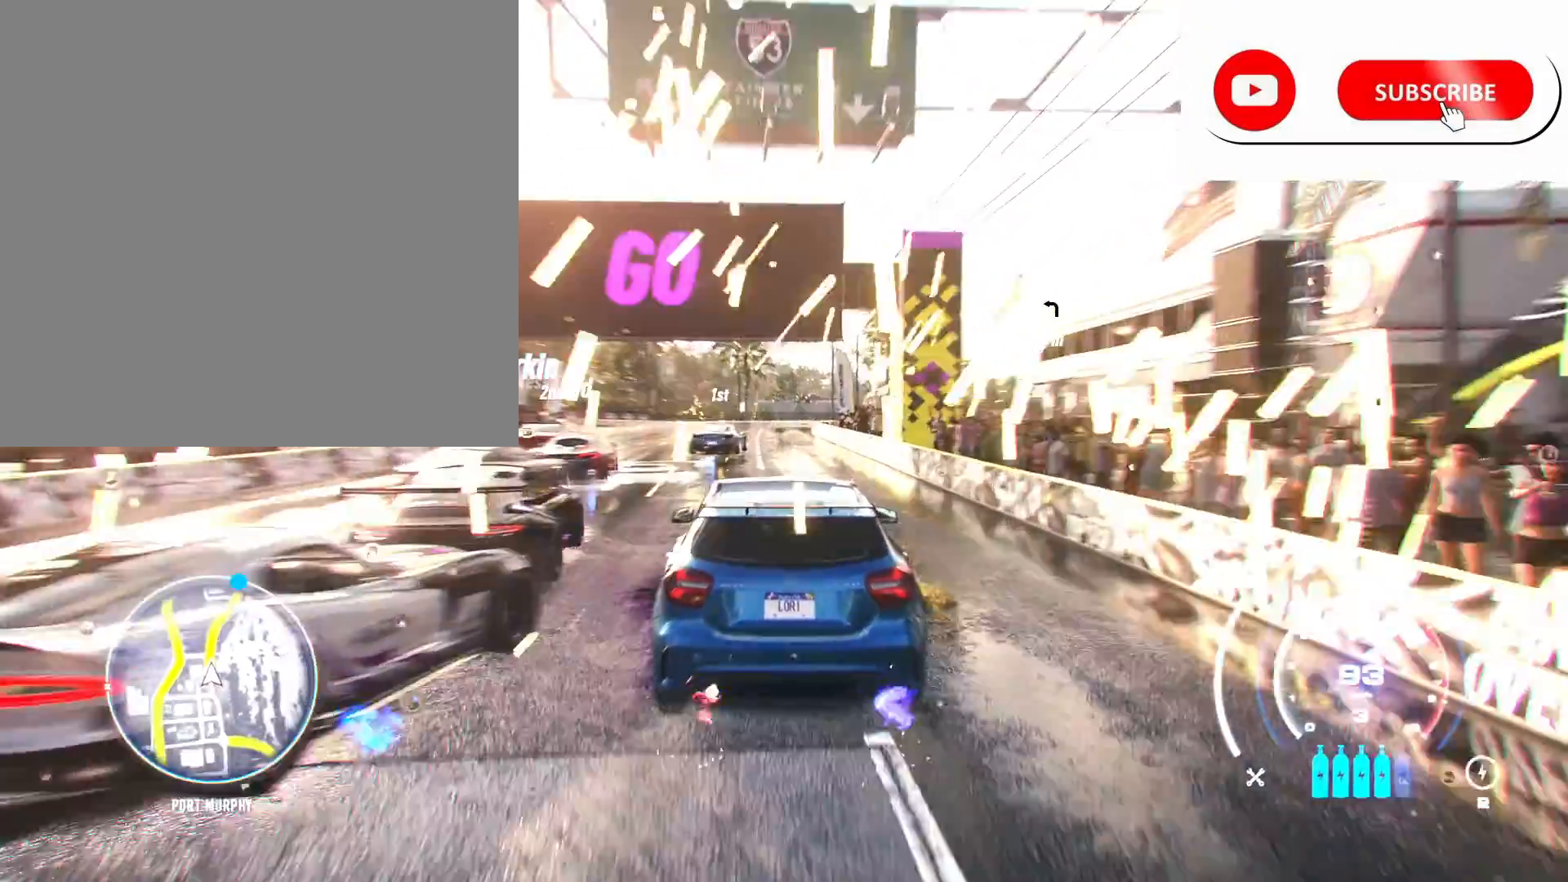
{"buttons": ["A", "R2"], "left_stick": "center", "right_stick": "center", "events": [[150, "R1", "down"], [200, "left_stick", "left"], [250, "R1", "up"], [283, "left_stick", "center"]]}